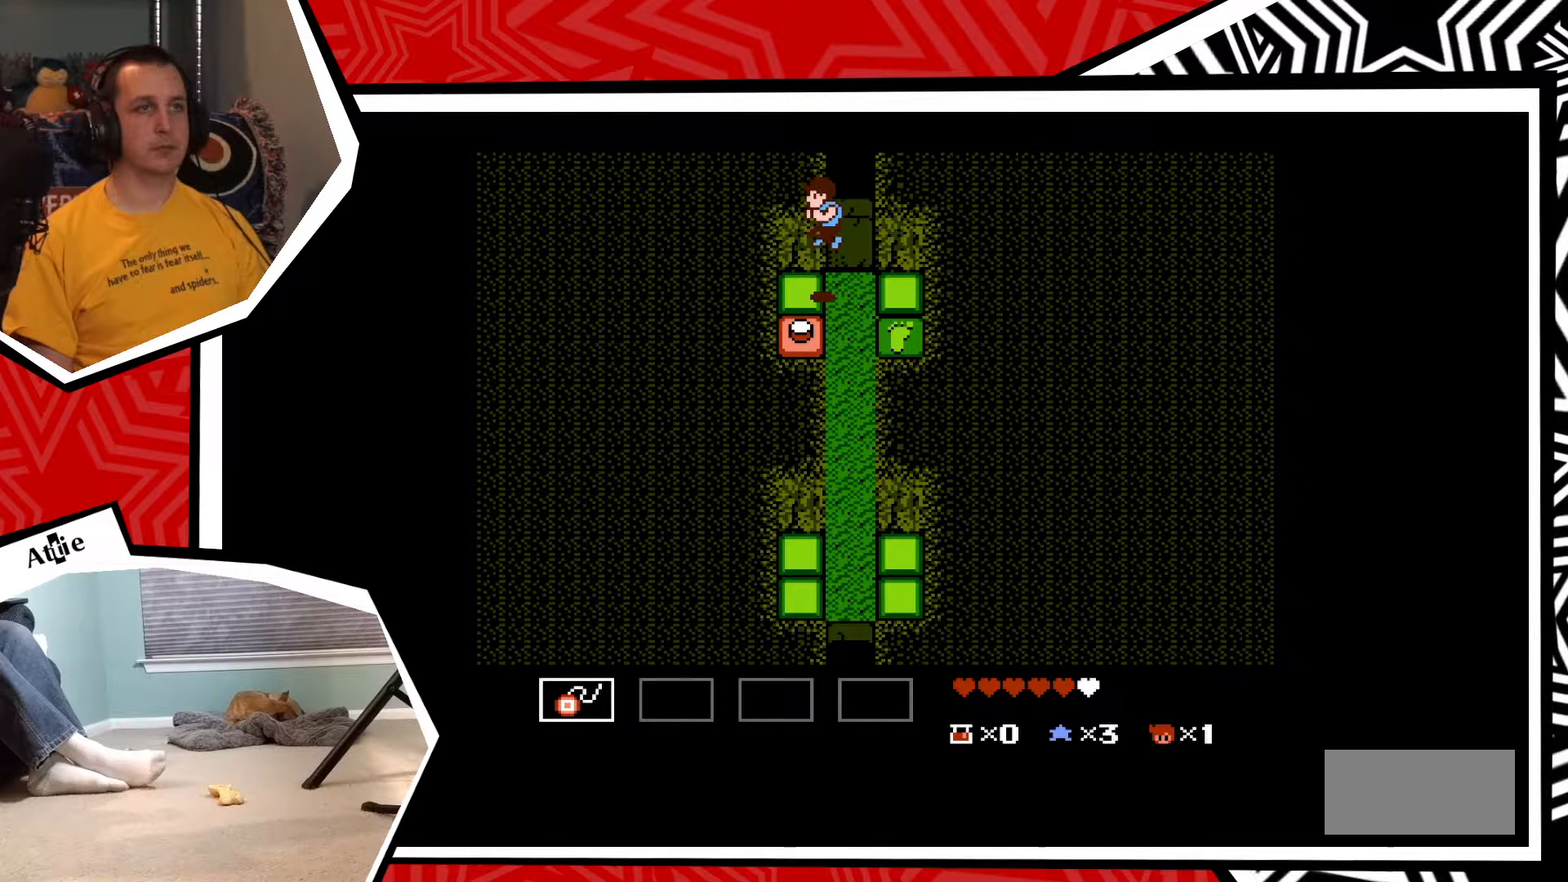
Gameplay with a controller (Nintendo layout); each line is a JSON object with the inputs held at the frame after it. "events" lists button and stick changes between this image and that frame as [ms after this image, input, new state], when the widget could be followed in between. Not read: L3 R3.
{"buttons": ["DPAD_DOWN"], "events": [[17, "DPAD_LEFT", "up"], [217, "DPAD_DOWN", "down"], [333, "B", "down"], [433, "B", "up"]]}
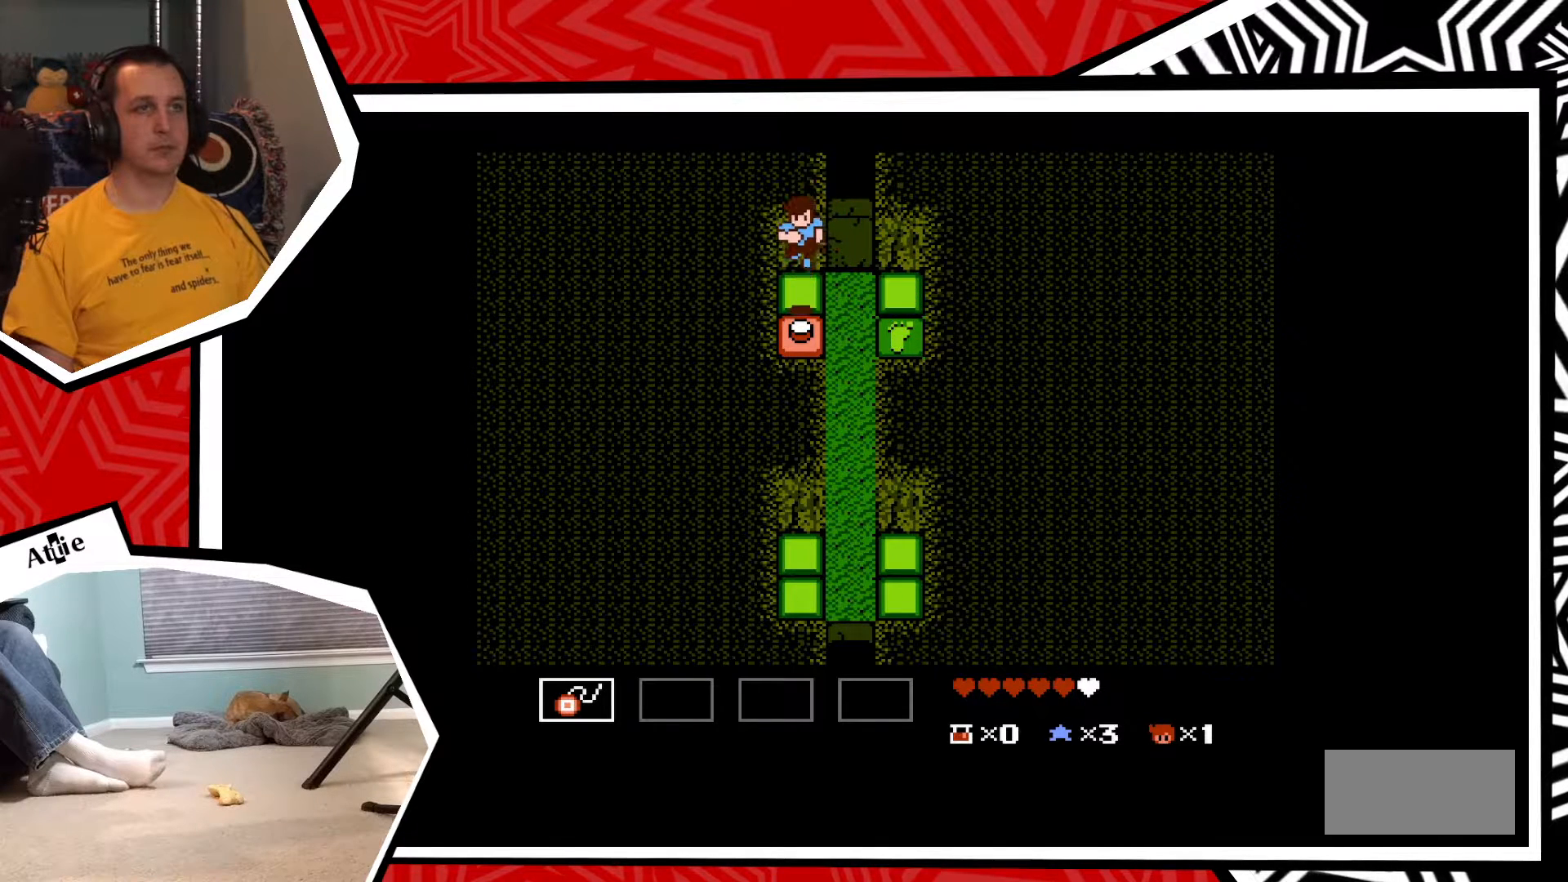
{"buttons": ["DPAD_RIGHT"], "events": [[117, "DPAD_DOWN", "up"], [433, "DPAD_RIGHT", "down"]]}
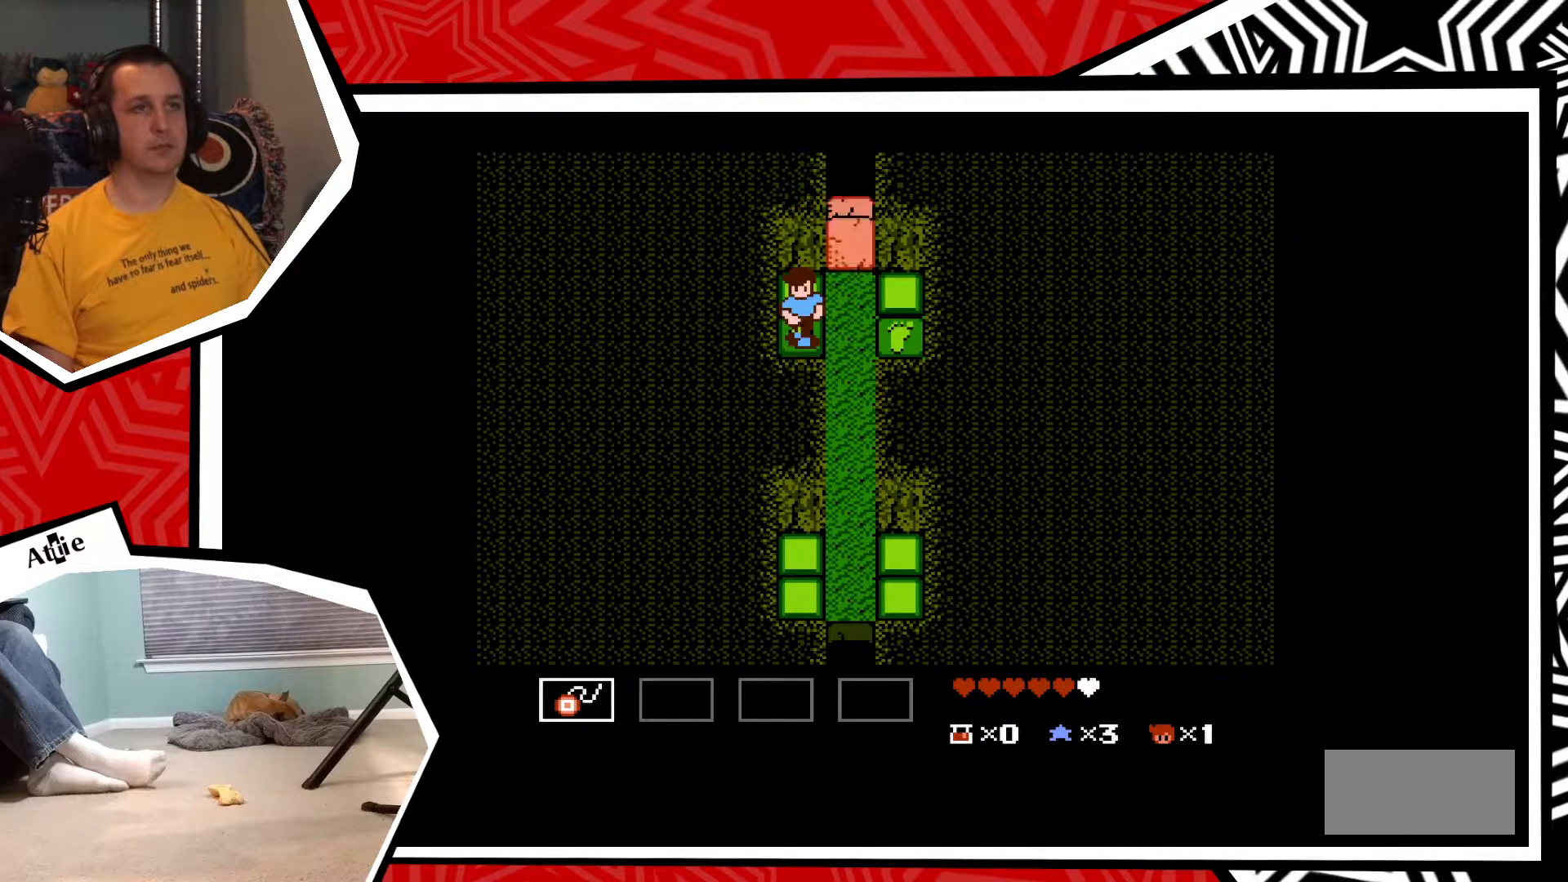
{"buttons": ["DPAD_RIGHT"], "events": [[33, "B", "down"], [133, "B", "up"], [350, "B", "down"], [483, "B", "up"]]}
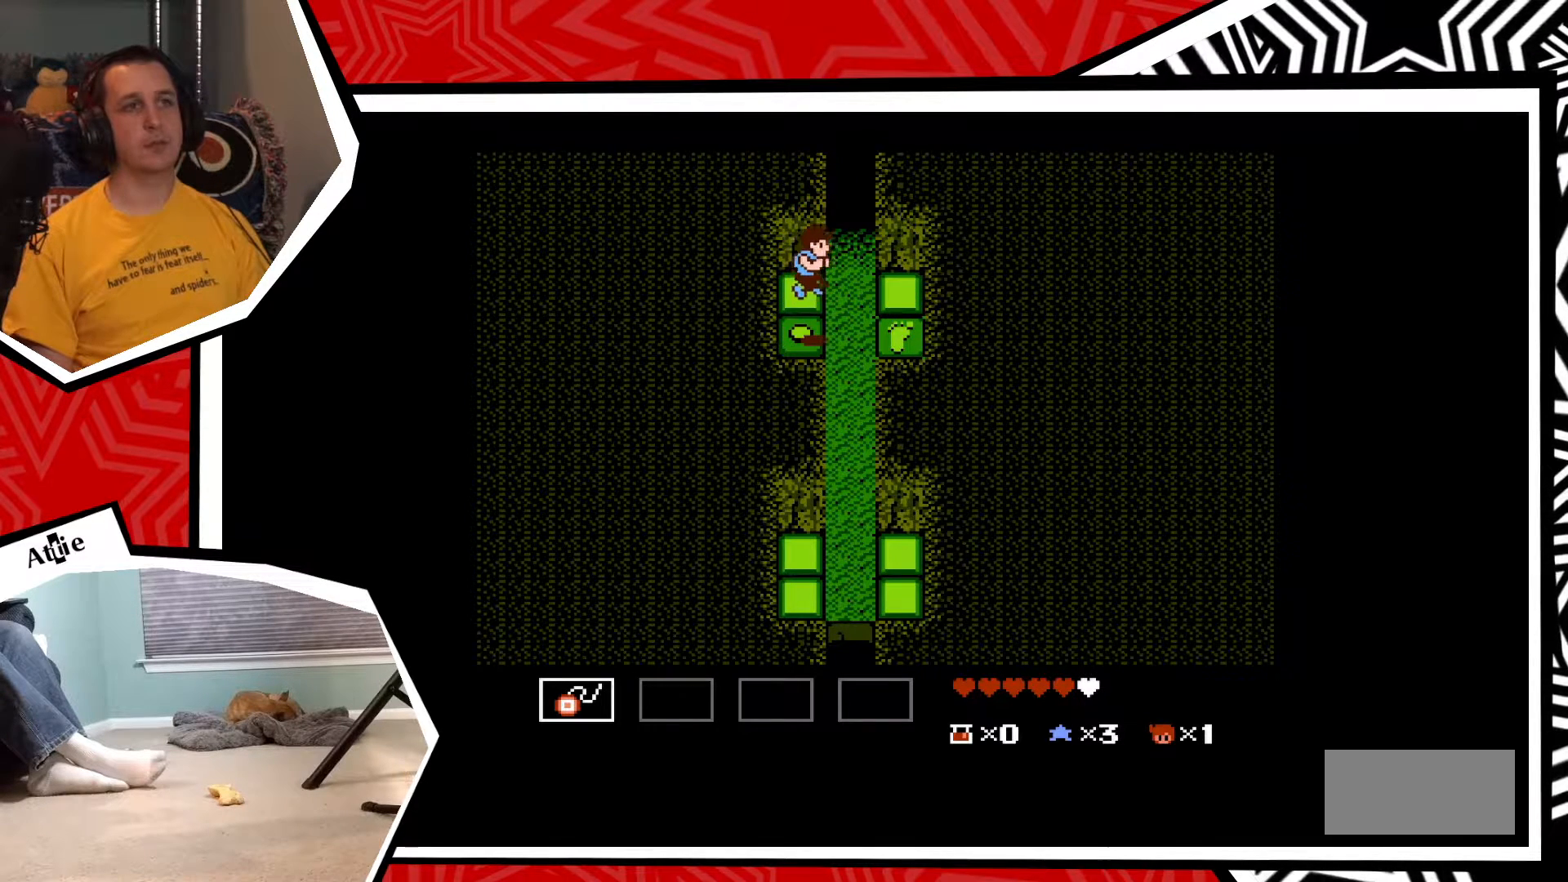
{"buttons": ["DPAD_UP"], "events": [[200, "DPAD_RIGHT", "up"], [233, "DPAD_UP", "down"]]}
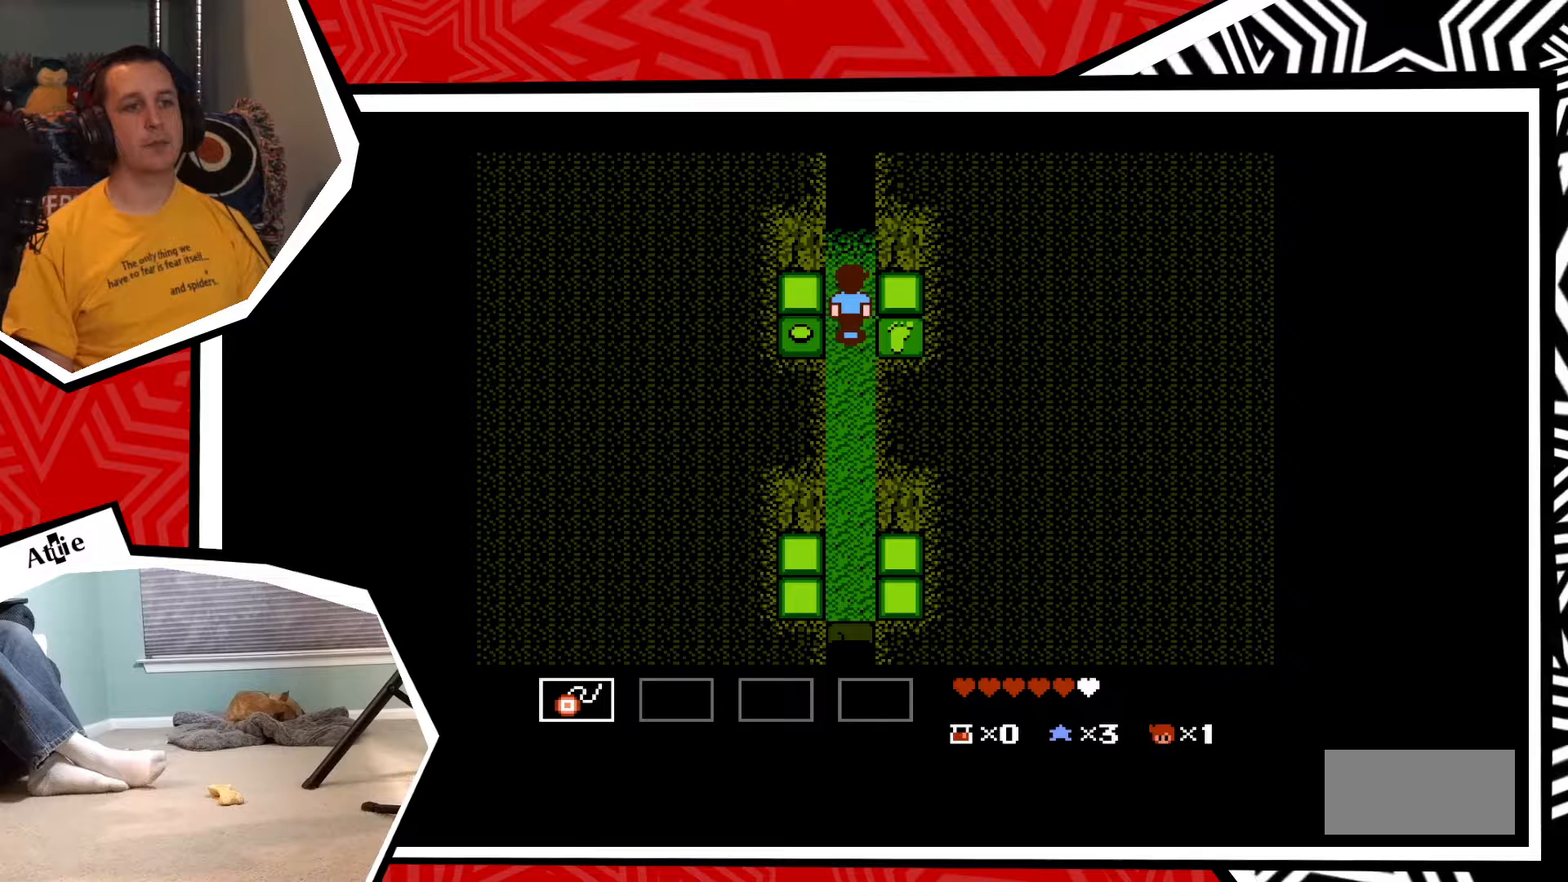
{"buttons": ["DPAD_UP"], "events": []}
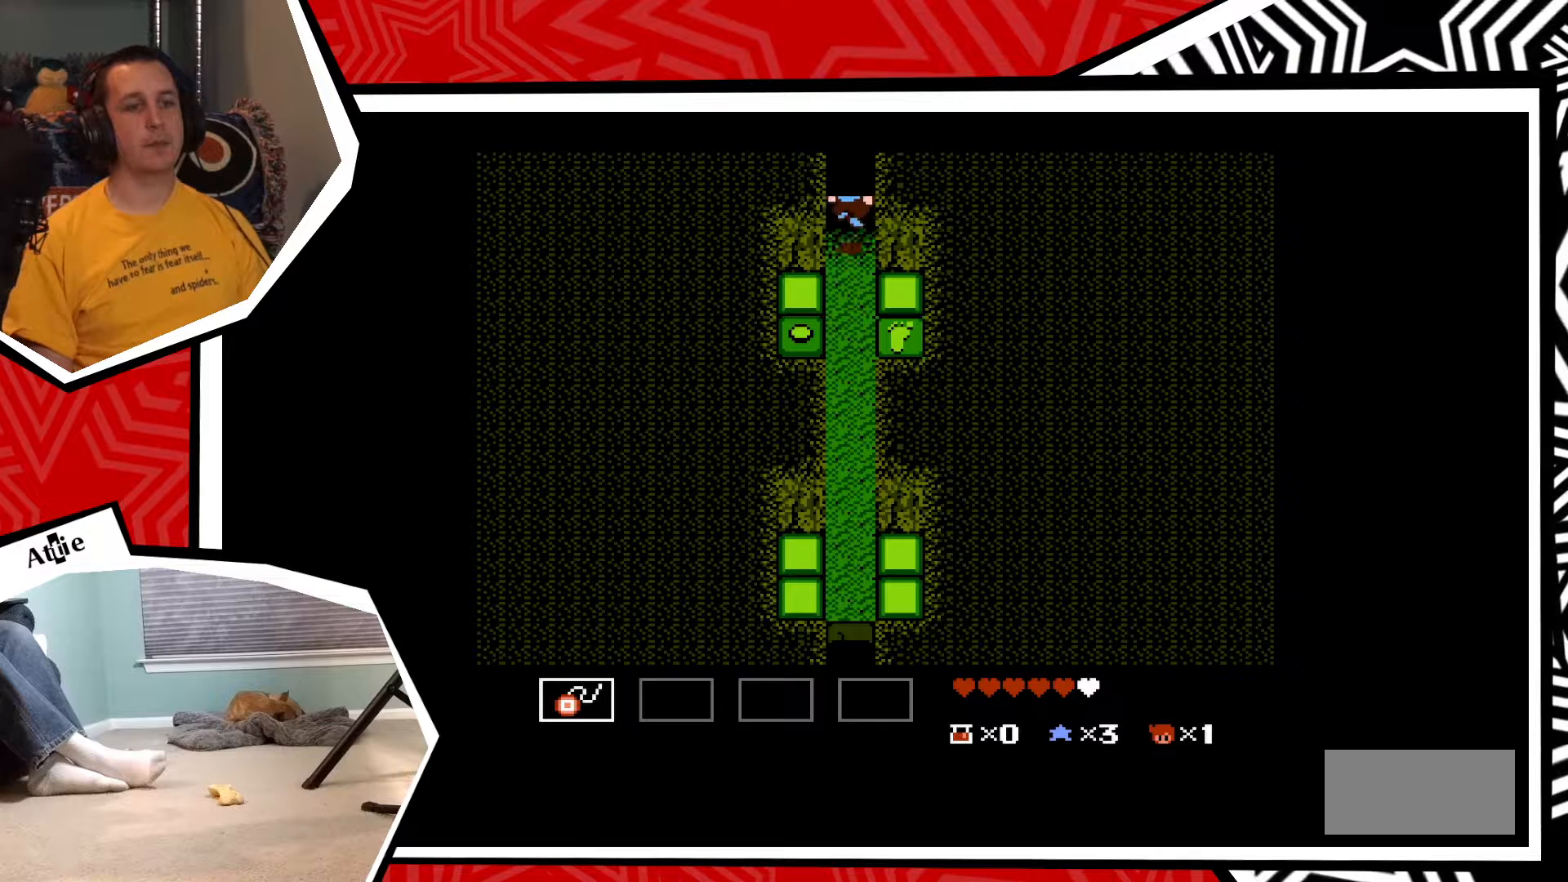
{"buttons": [], "events": [[400, "DPAD_UP", "up"]]}
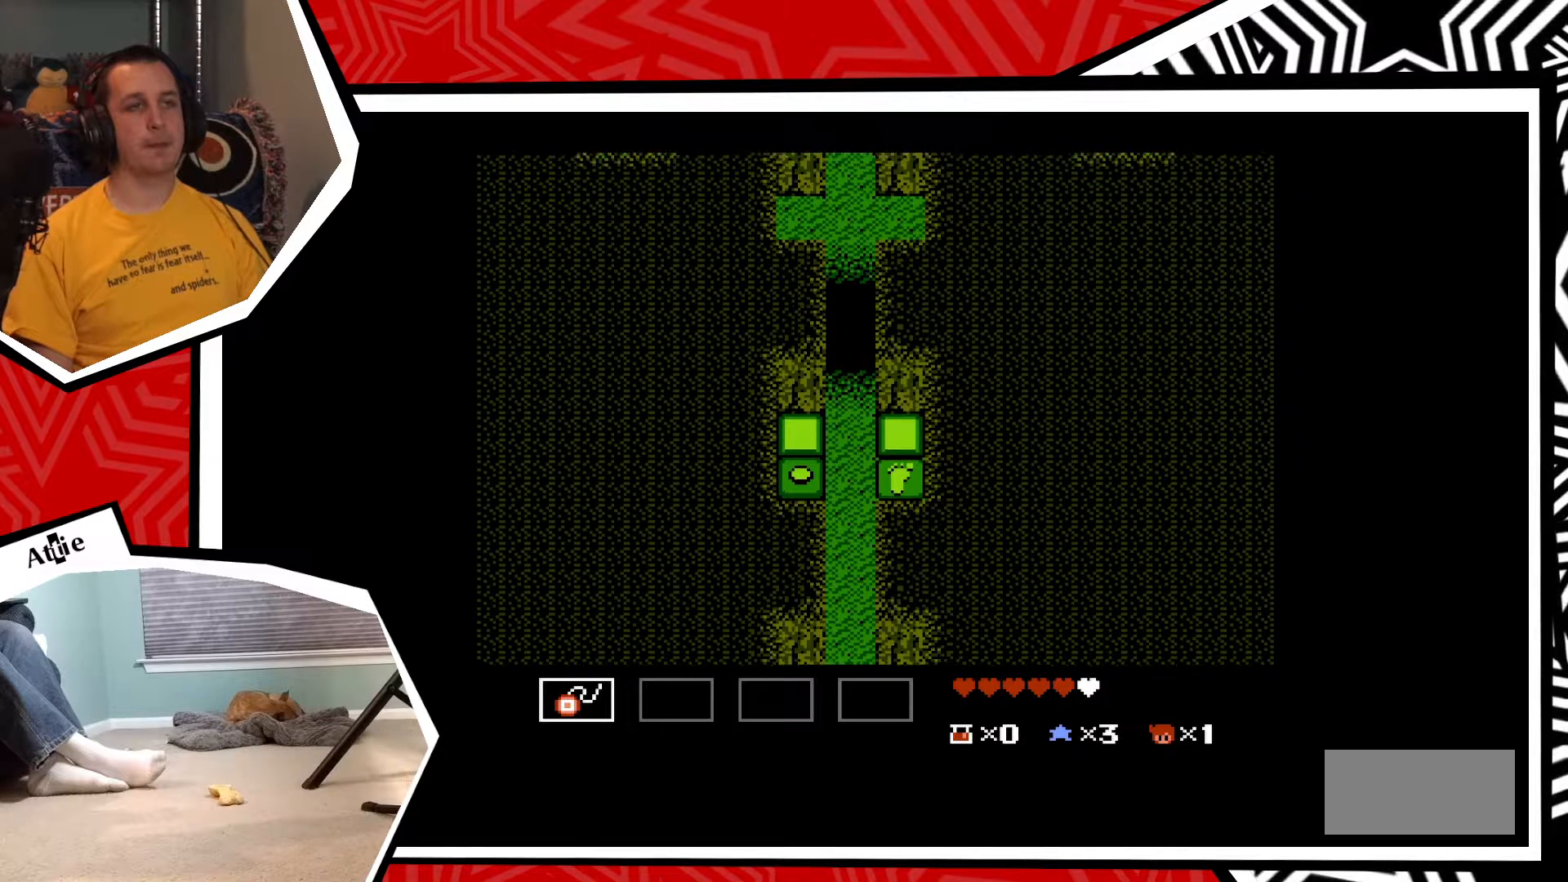
{"buttons": [], "events": []}
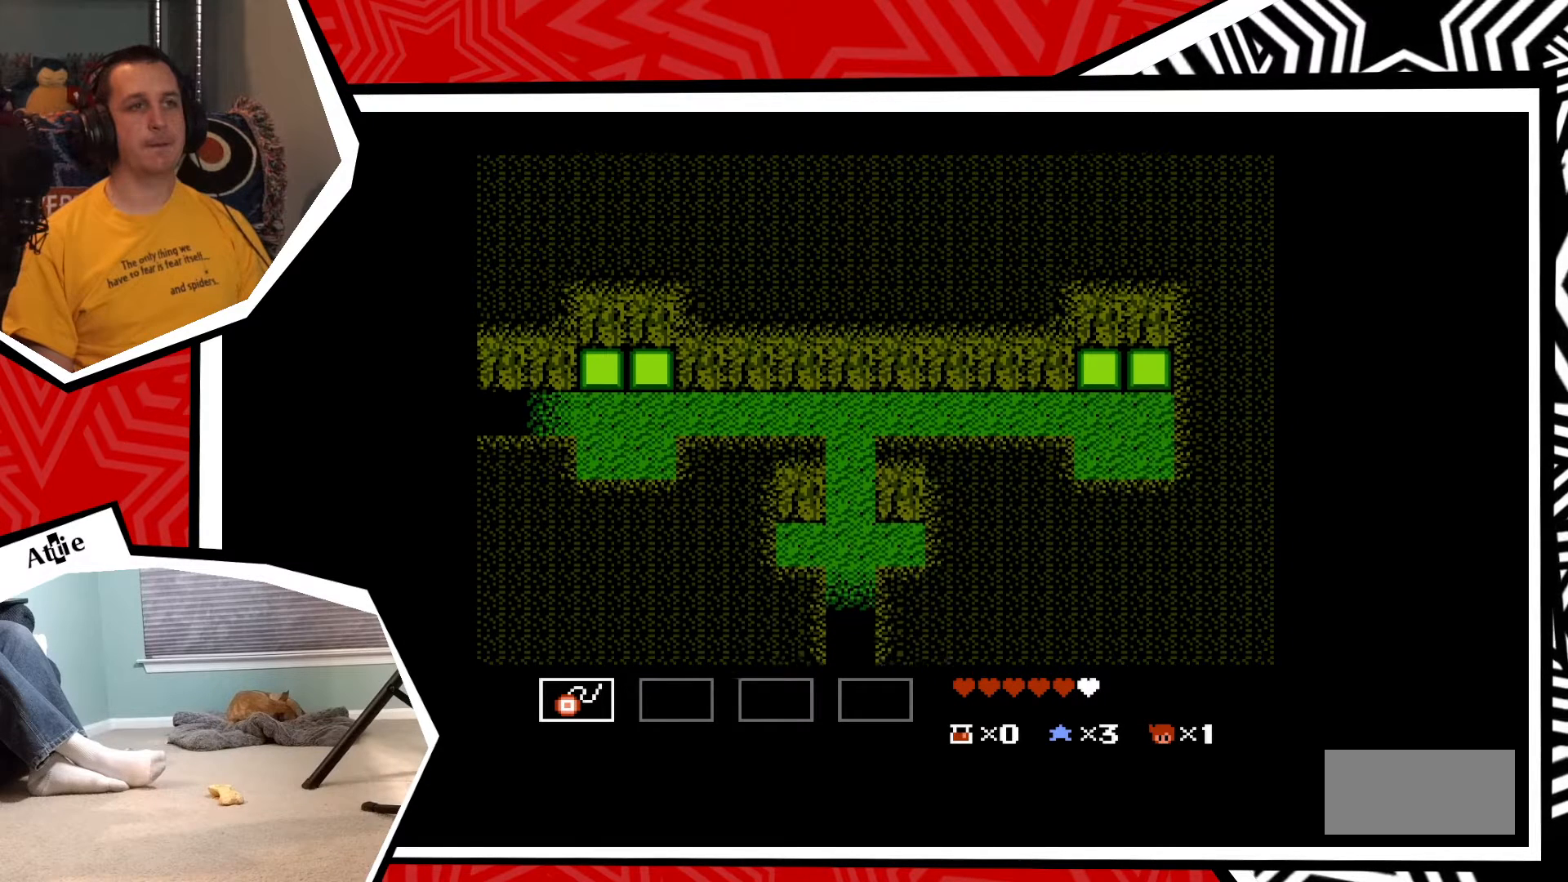
{"buttons": [], "events": []}
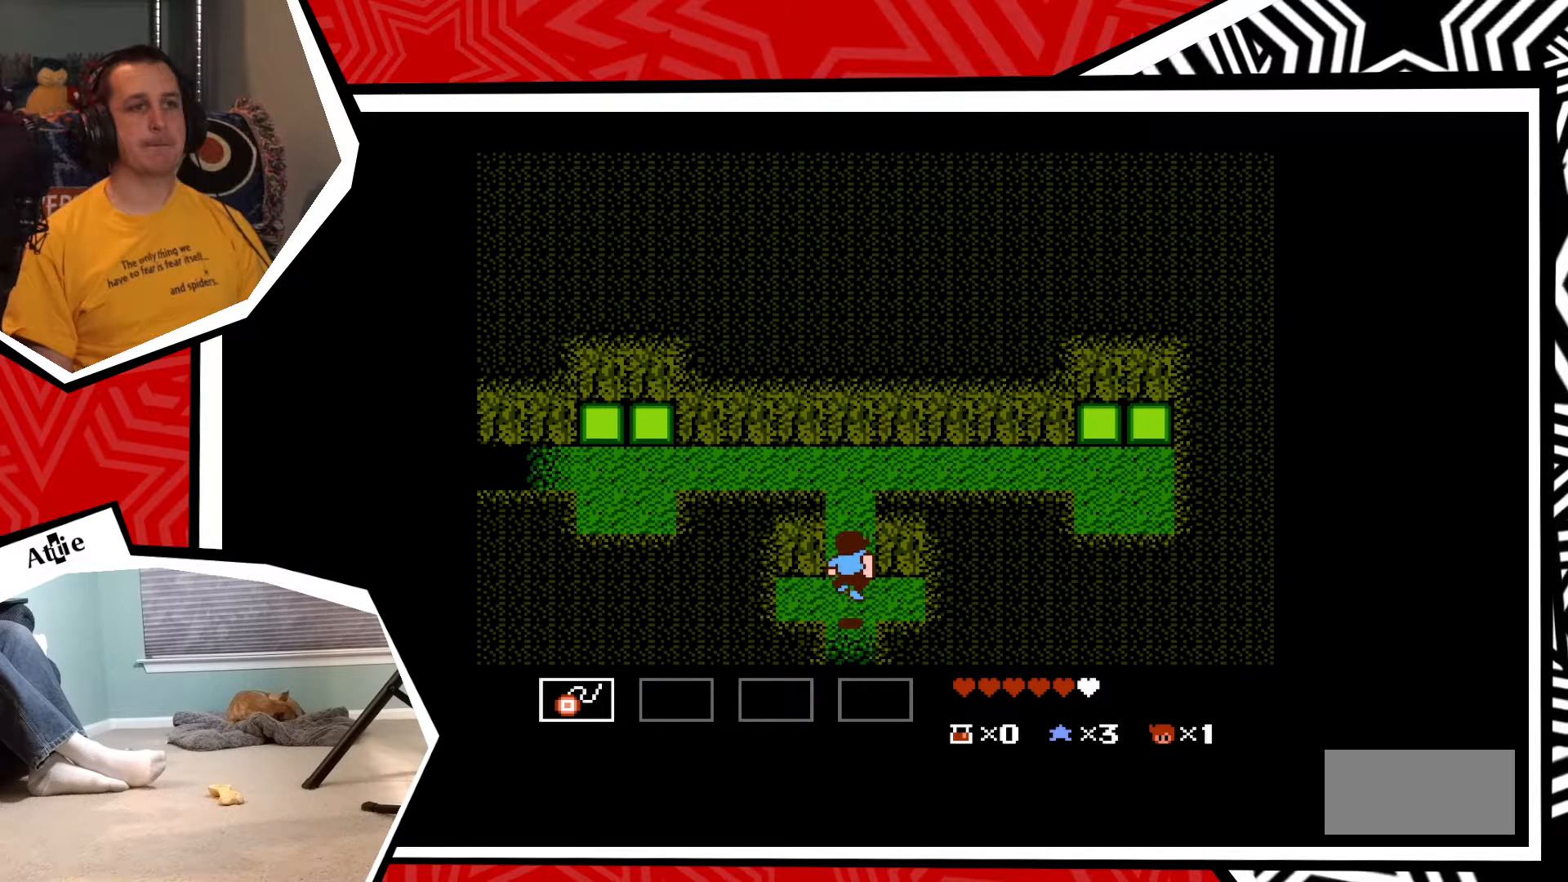
{"buttons": [], "events": []}
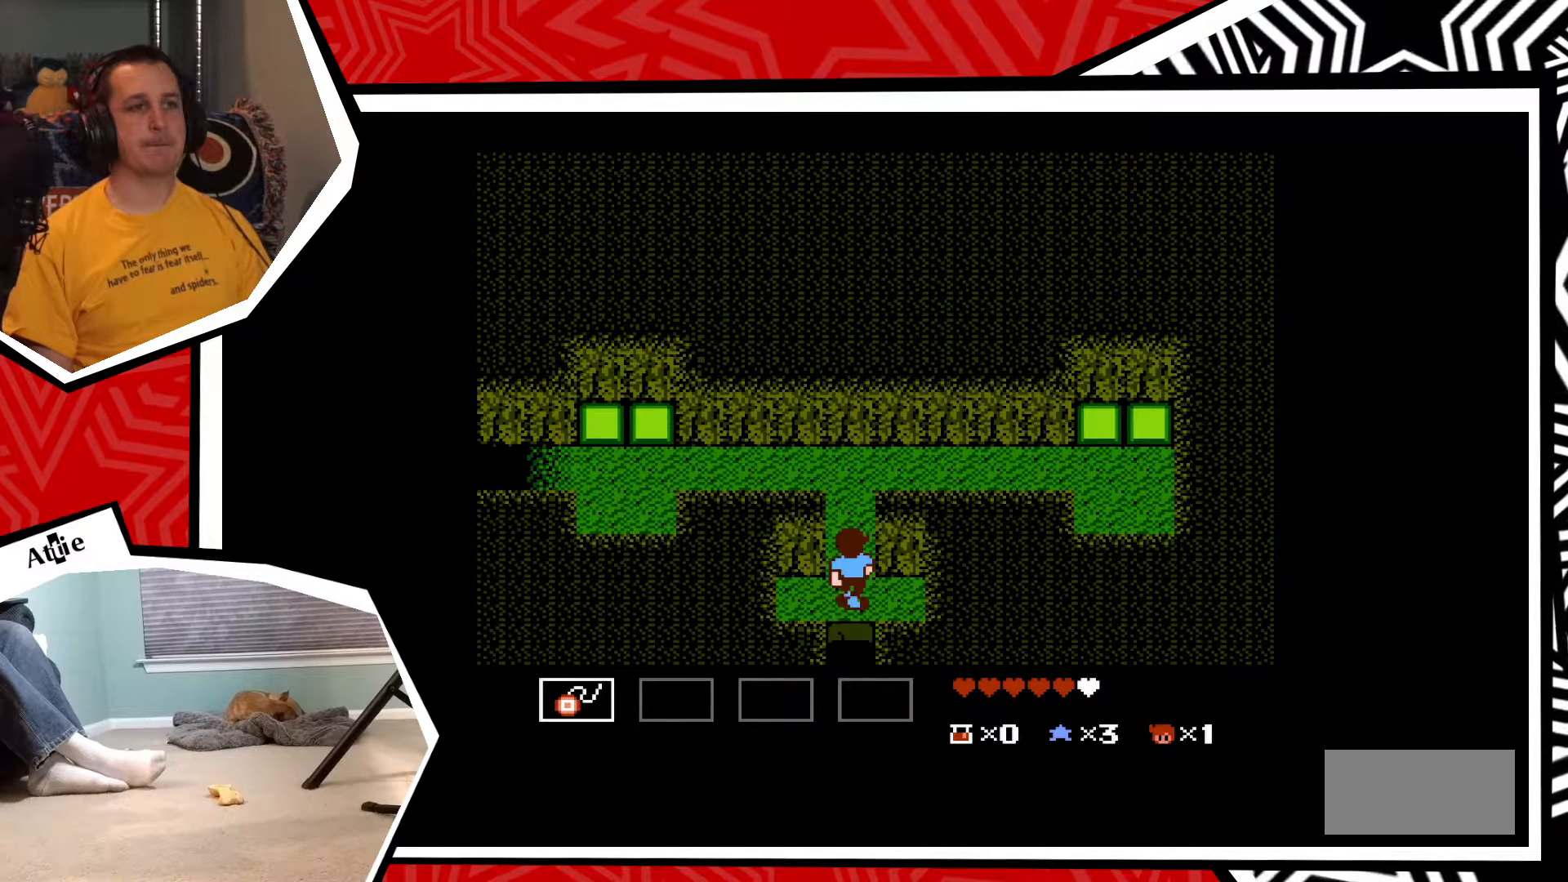
{"buttons": [], "events": []}
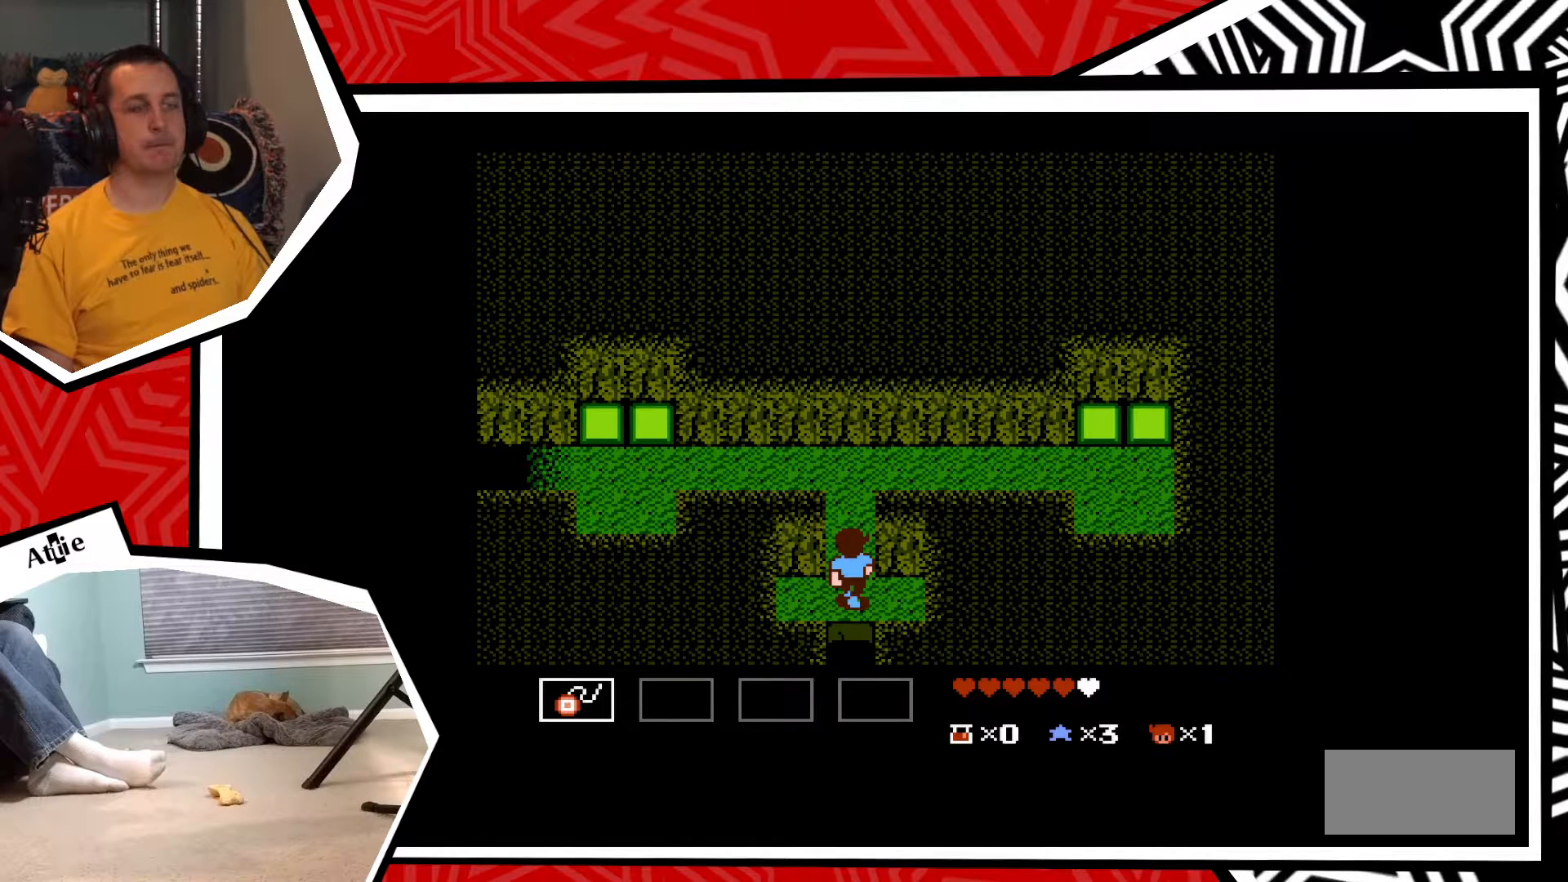
{"buttons": ["DPAD_UP"], "events": [[150, "DPAD_UP", "down"]]}
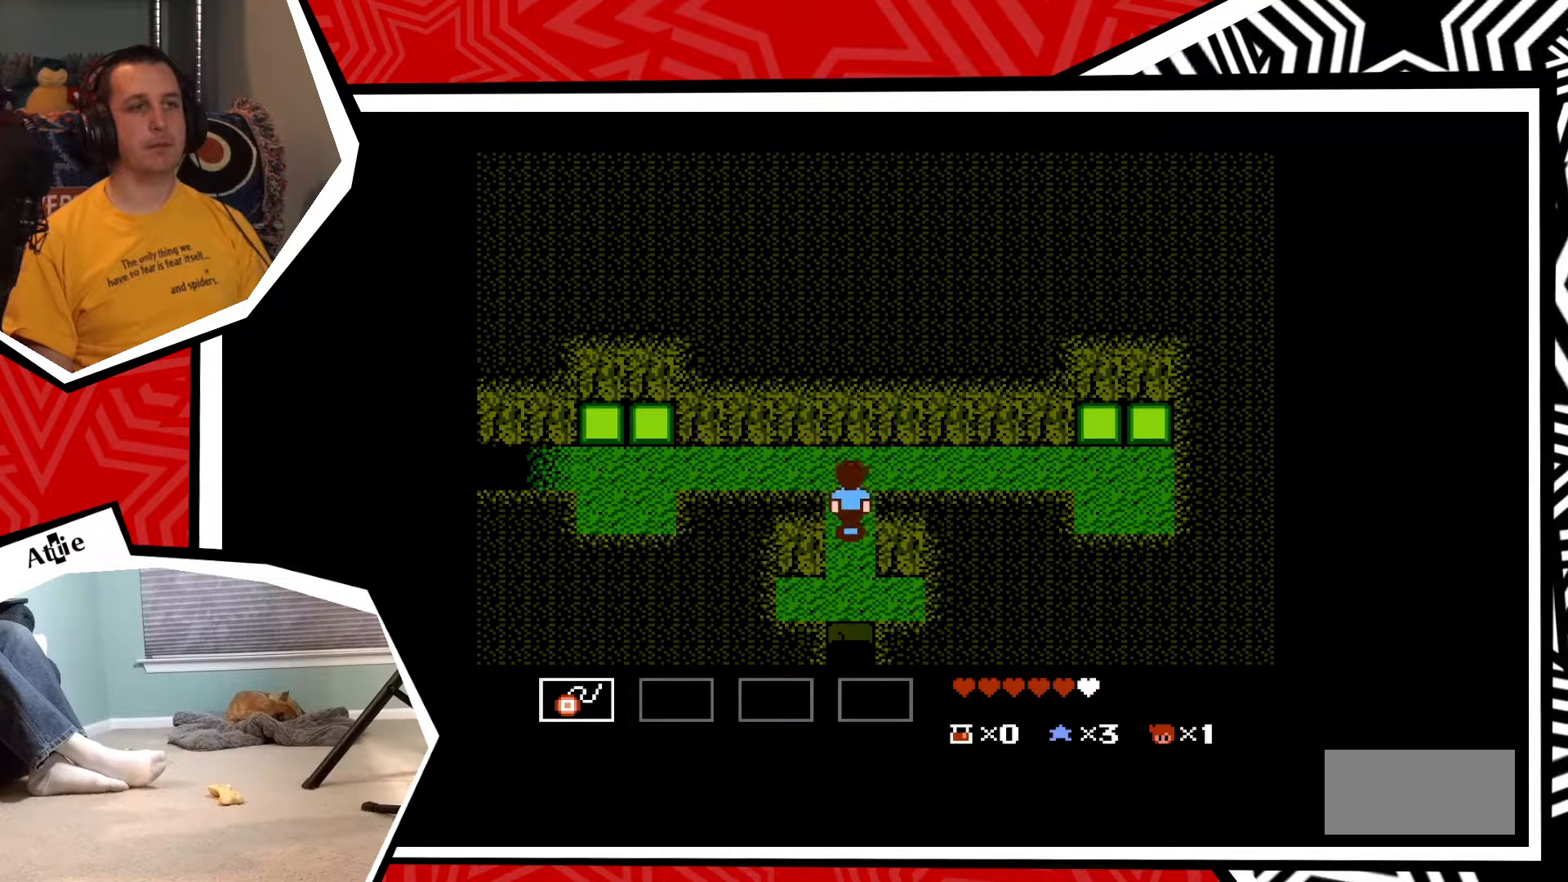
{"buttons": [], "events": [[183, "DPAD_UP", "up"], [183, "Y", "down"], [283, "Y", "up"], [367, "Y", "down"], [433, "Y", "up"]]}
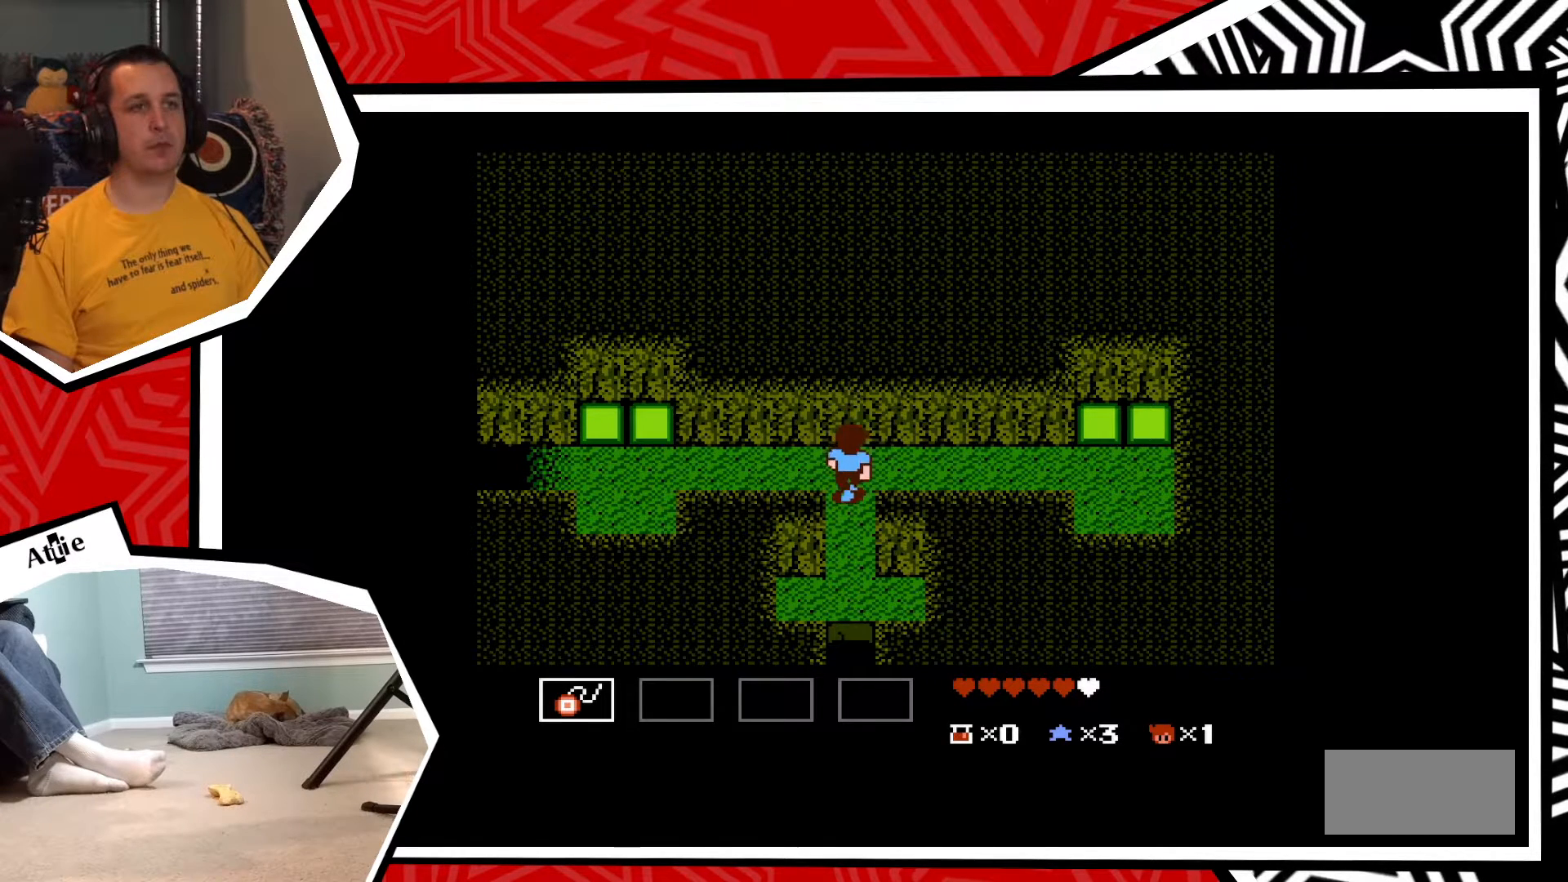
{"buttons": ["DPAD_LEFT"], "events": [[17, "Y", "down"], [117, "Y", "up"], [383, "DPAD_LEFT", "down"]]}
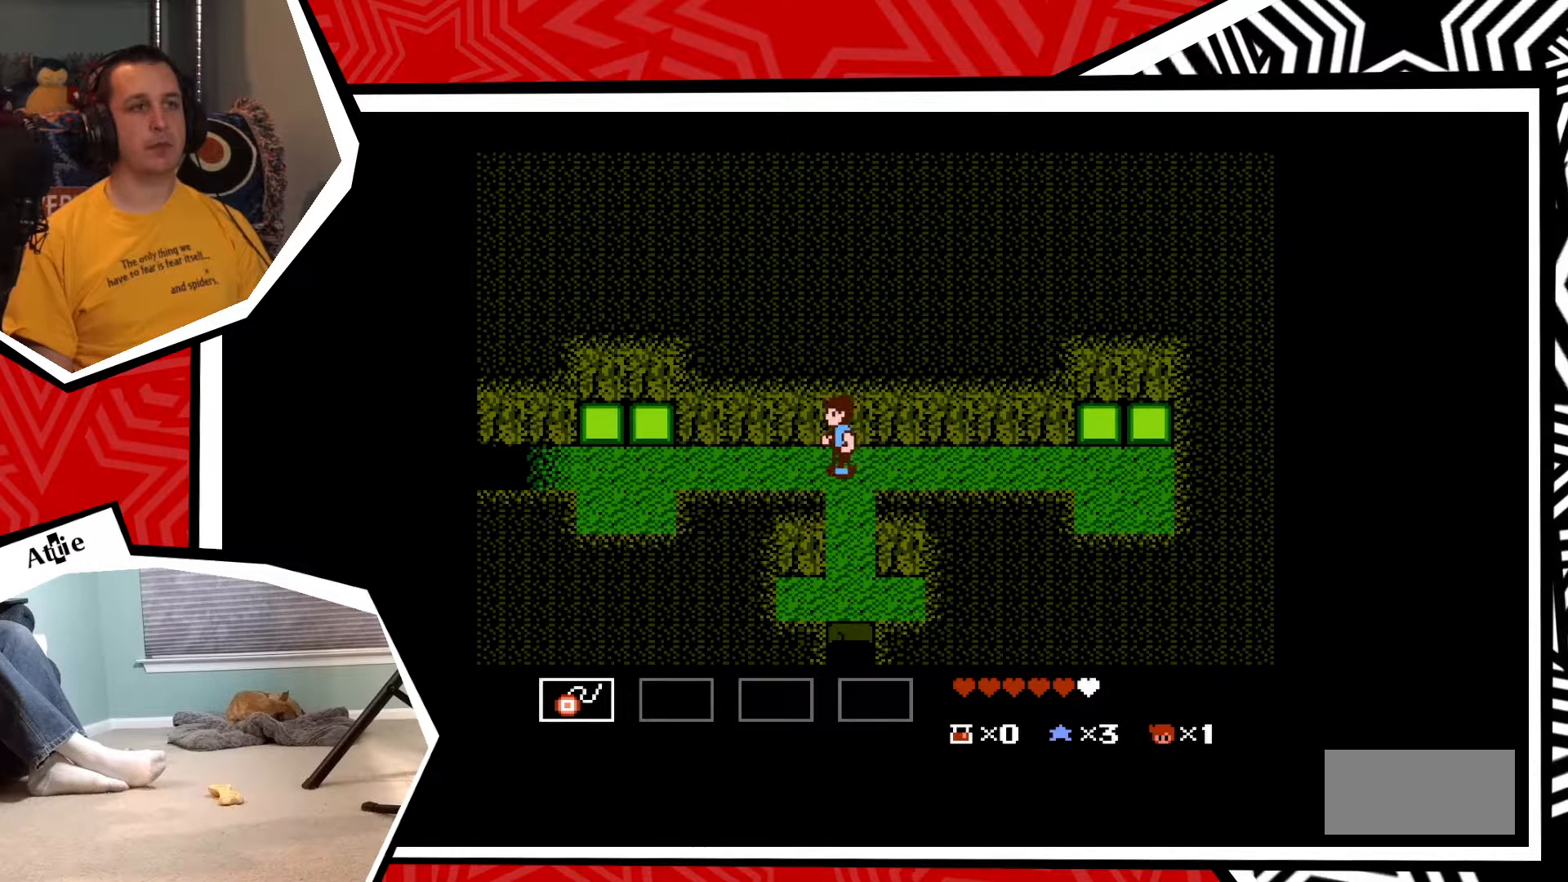
{"buttons": ["DPAD_LEFT"], "events": []}
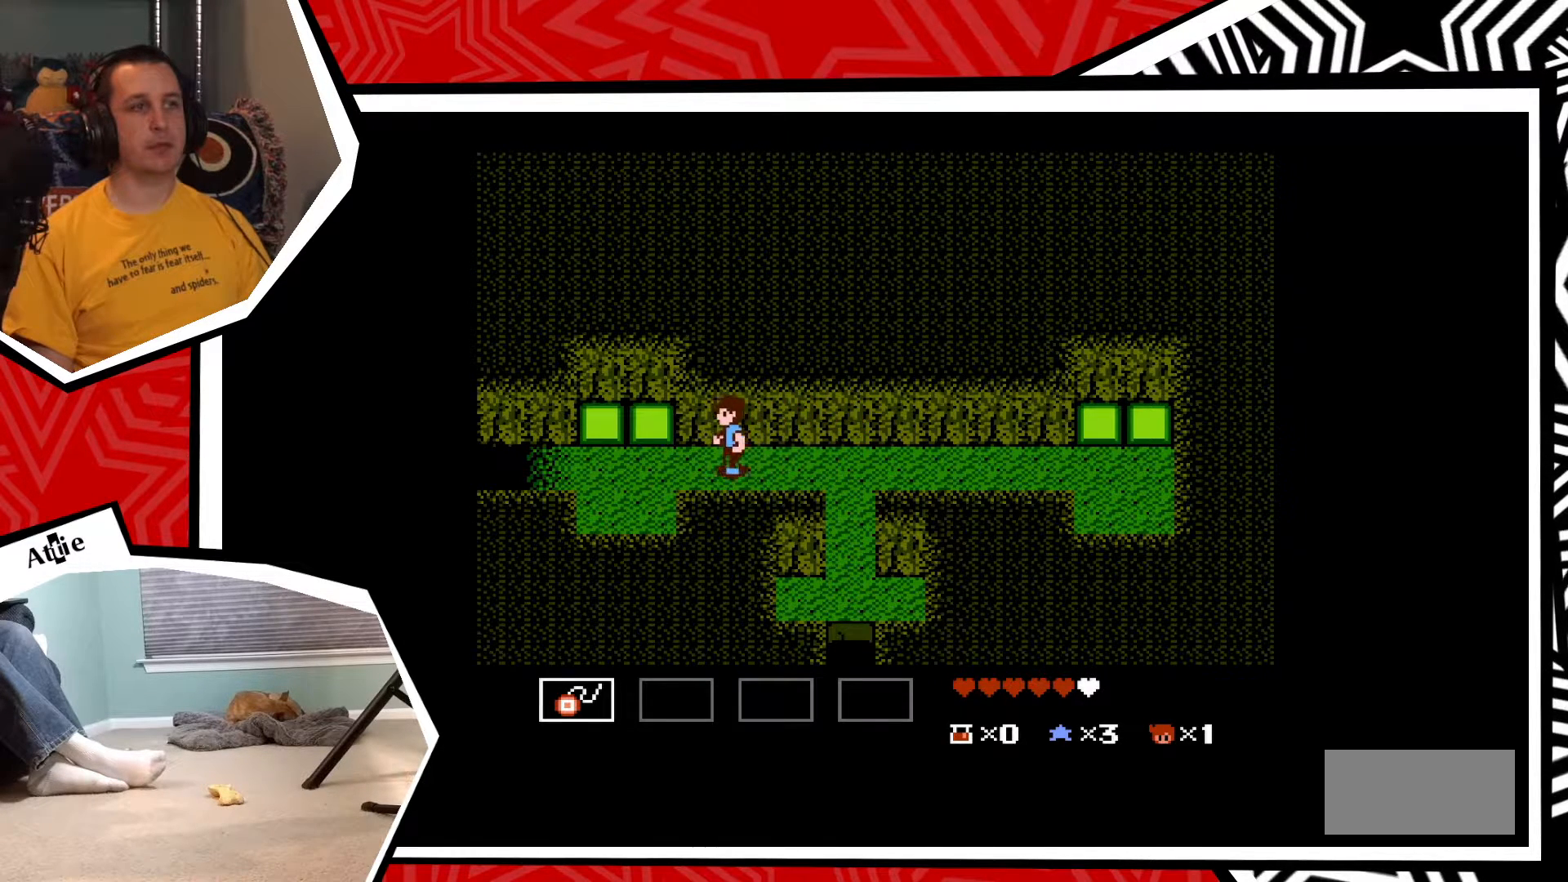
{"buttons": ["DPAD_UP"], "events": [[450, "DPAD_UP", "down"], [467, "DPAD_LEFT", "up"]]}
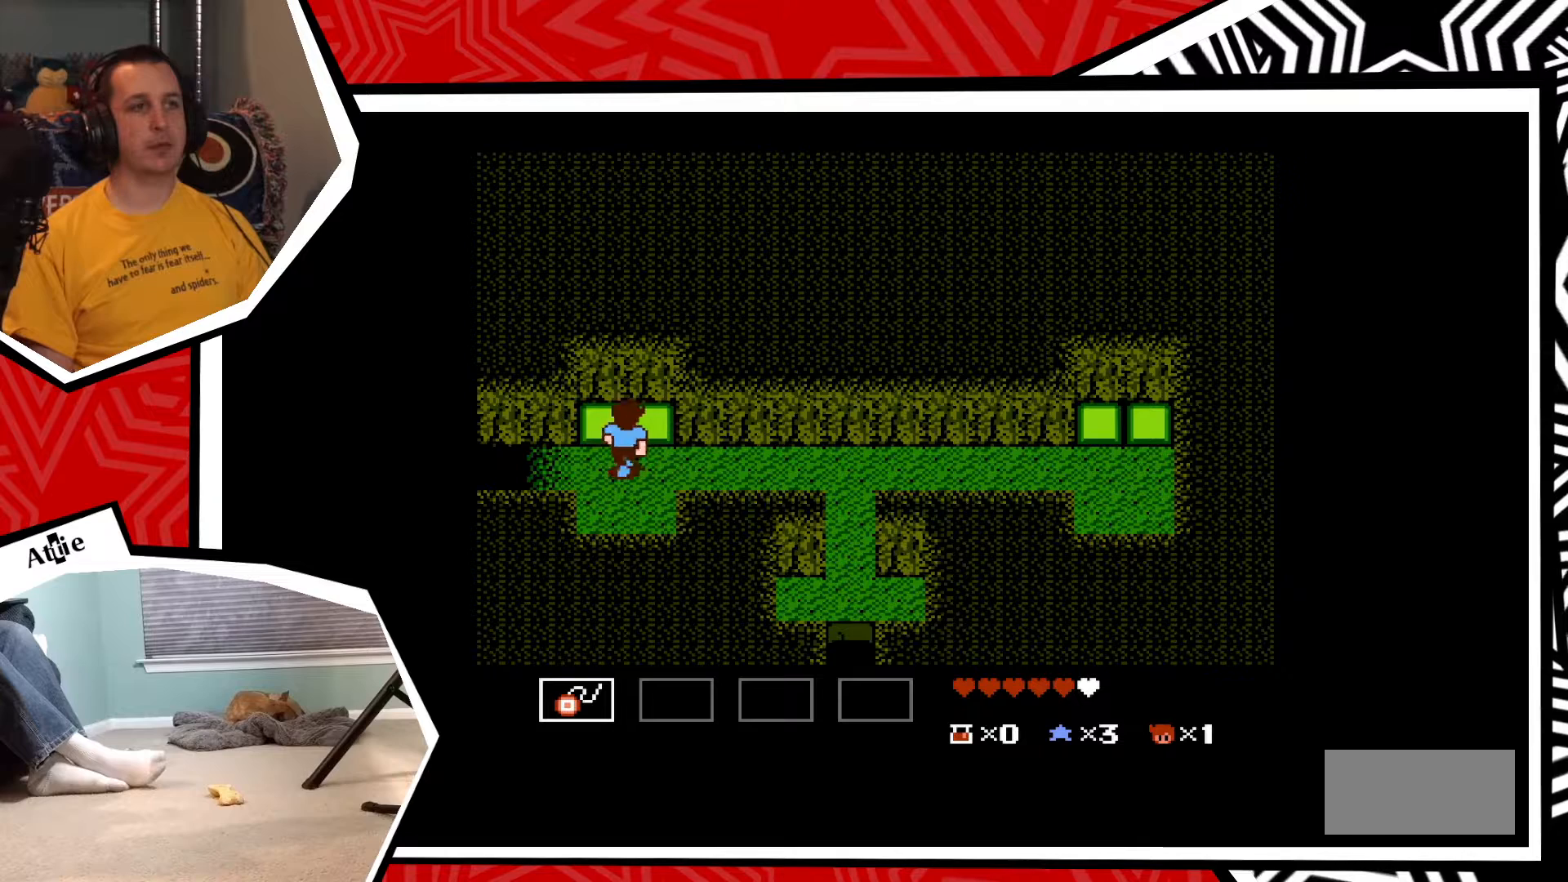
{"buttons": ["DPAD_UP"], "events": [[133, "B", "down"], [300, "B", "up"]]}
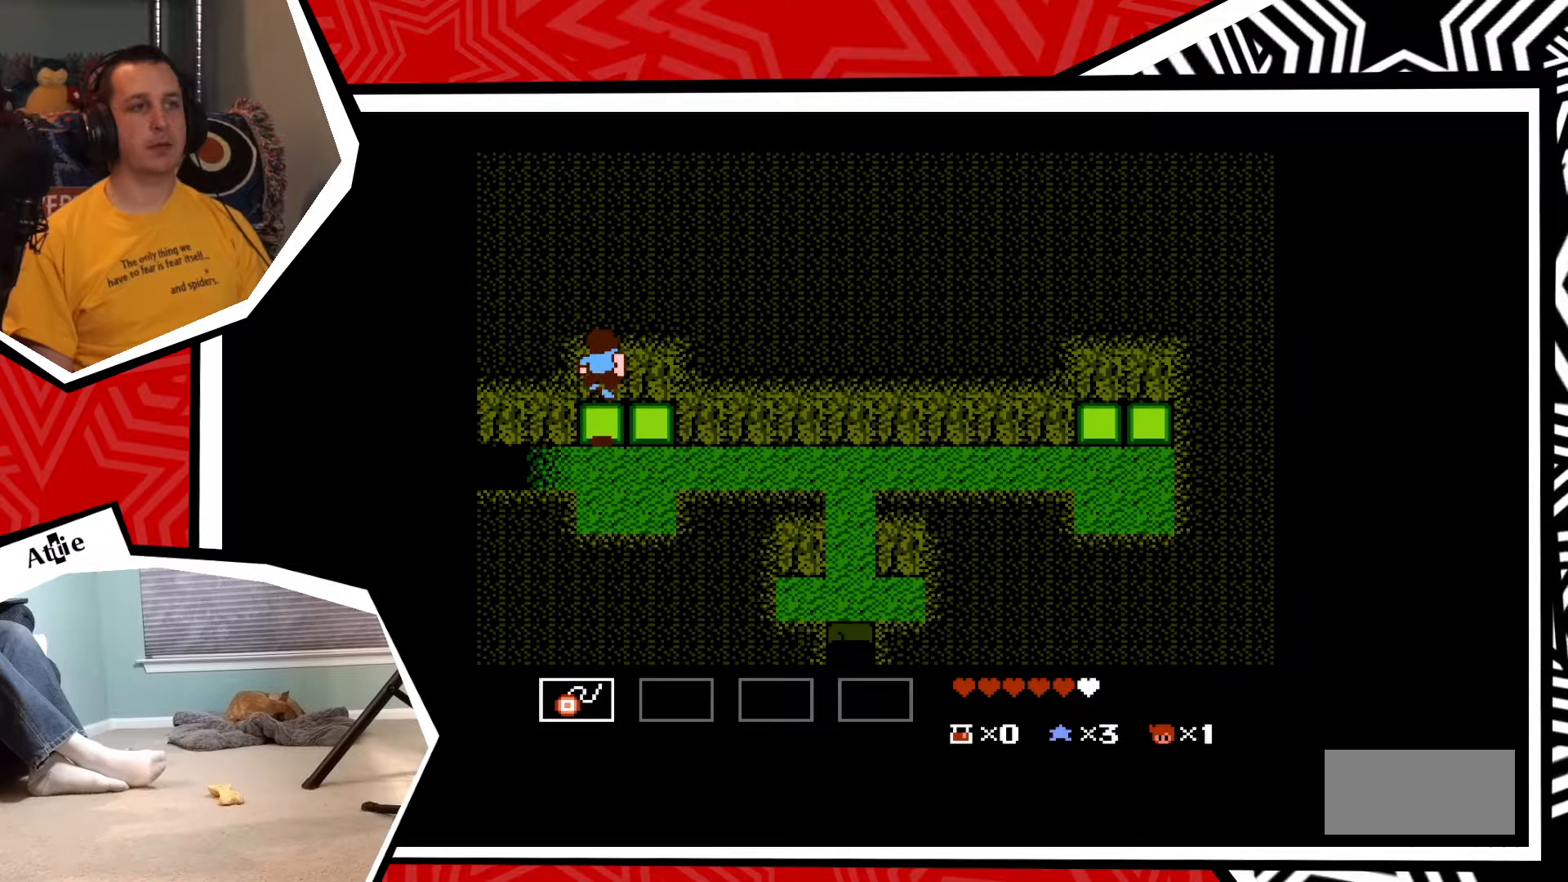
{"buttons": ["DPAD_RIGHT"], "events": [[33, "DPAD_UP", "up"], [217, "DPAD_RIGHT", "down"], [300, "B", "down"], [417, "B", "up"]]}
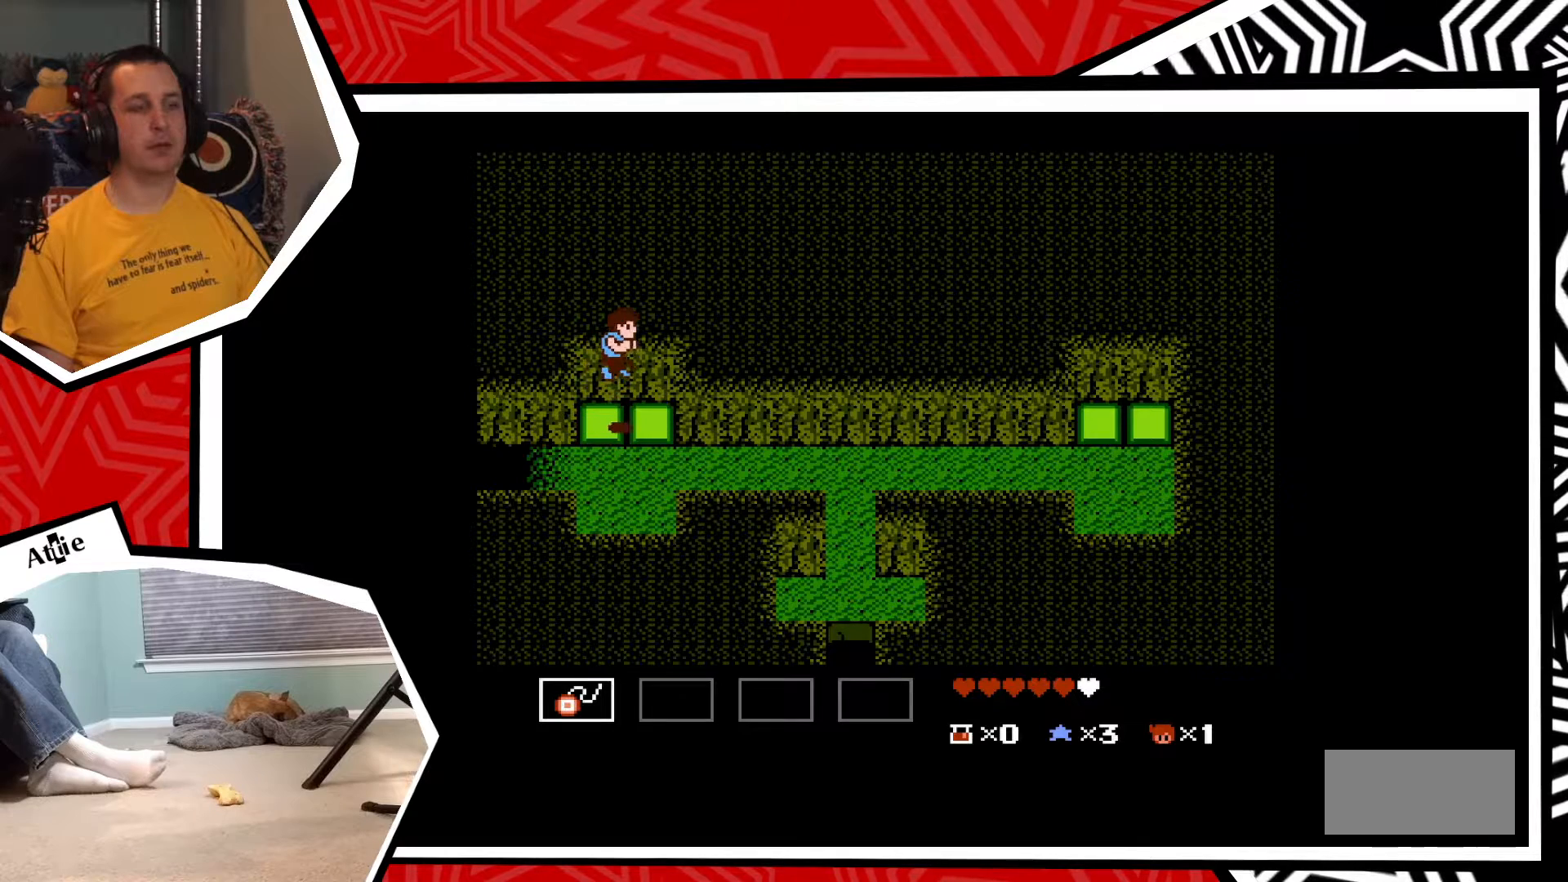
{"buttons": ["B", "DPAD_DOWN"], "events": [[100, "DPAD_RIGHT", "up"], [383, "DPAD_DOWN", "down"], [483, "B", "down"]]}
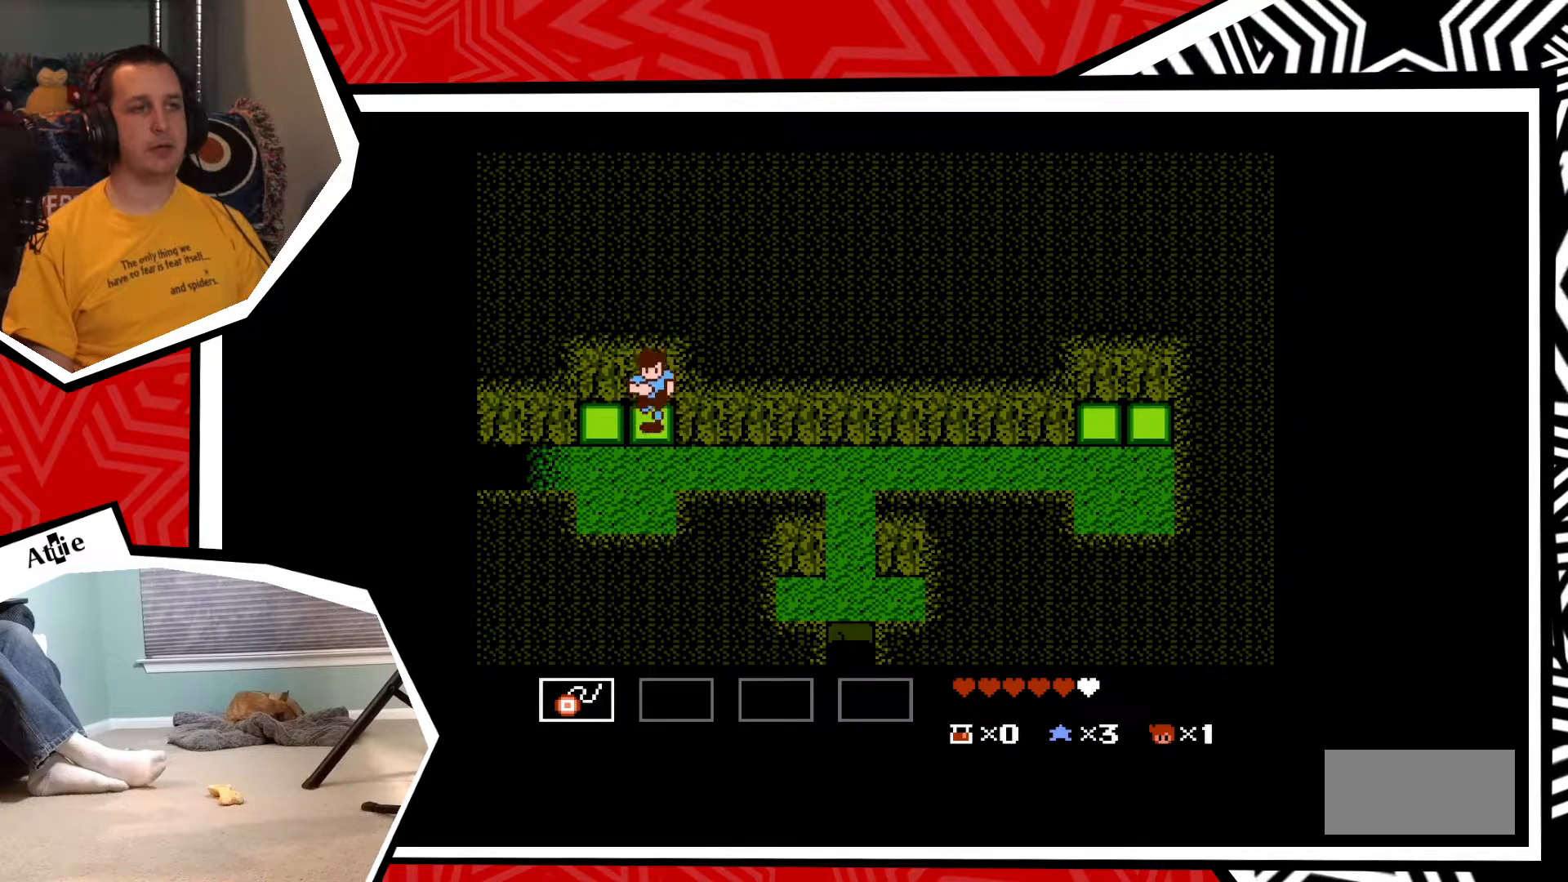
{"buttons": [], "events": [[100, "B", "up"], [300, "DPAD_DOWN", "up"]]}
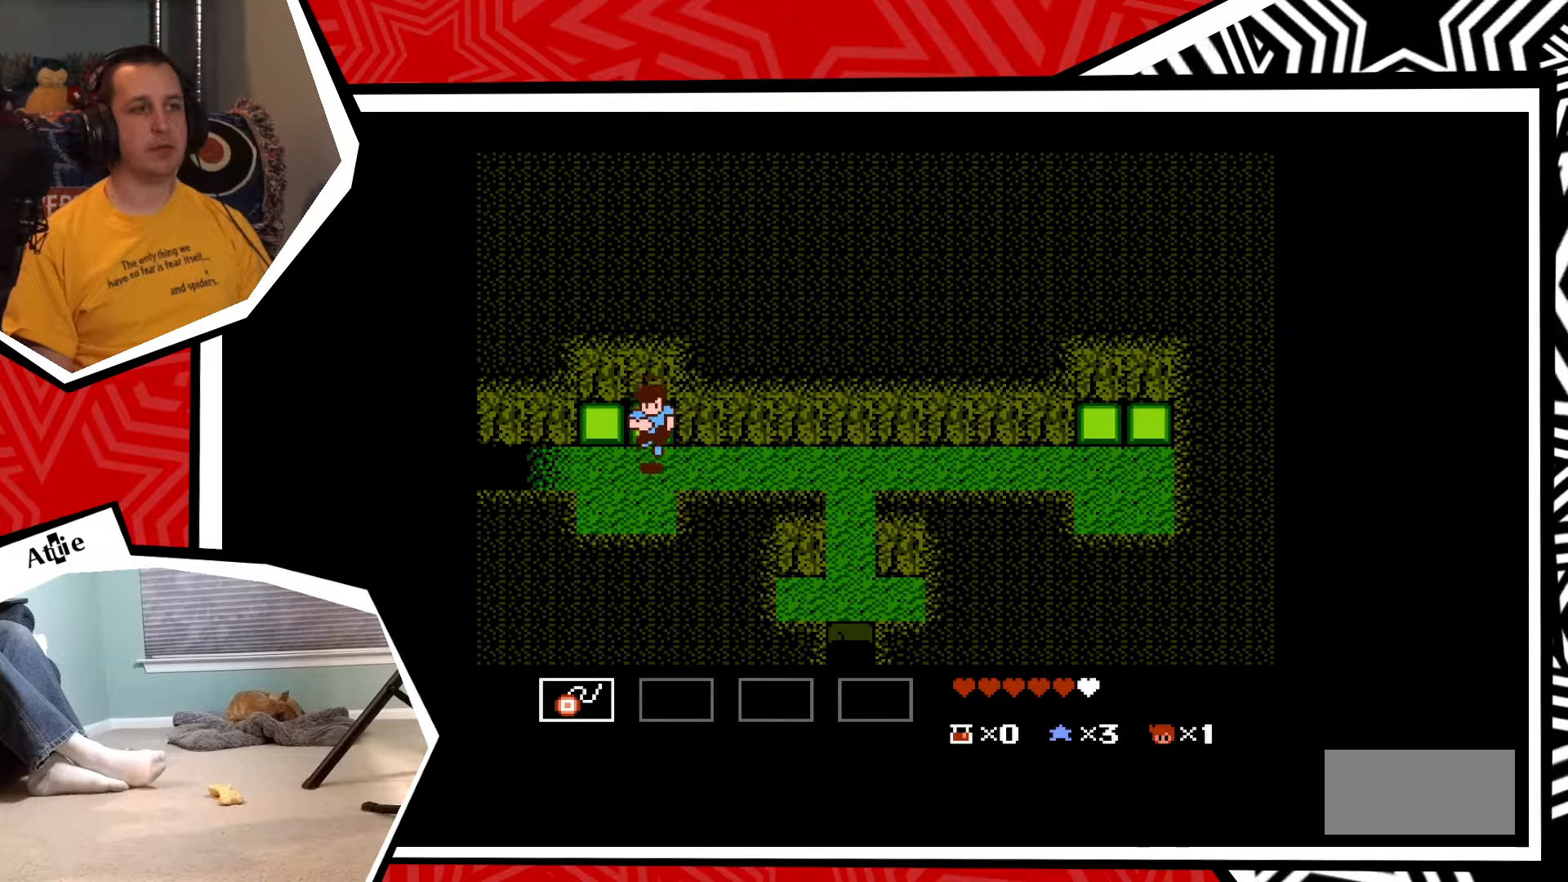
{"buttons": ["DPAD_LEFT"], "events": [[100, "DPAD_LEFT", "down"]]}
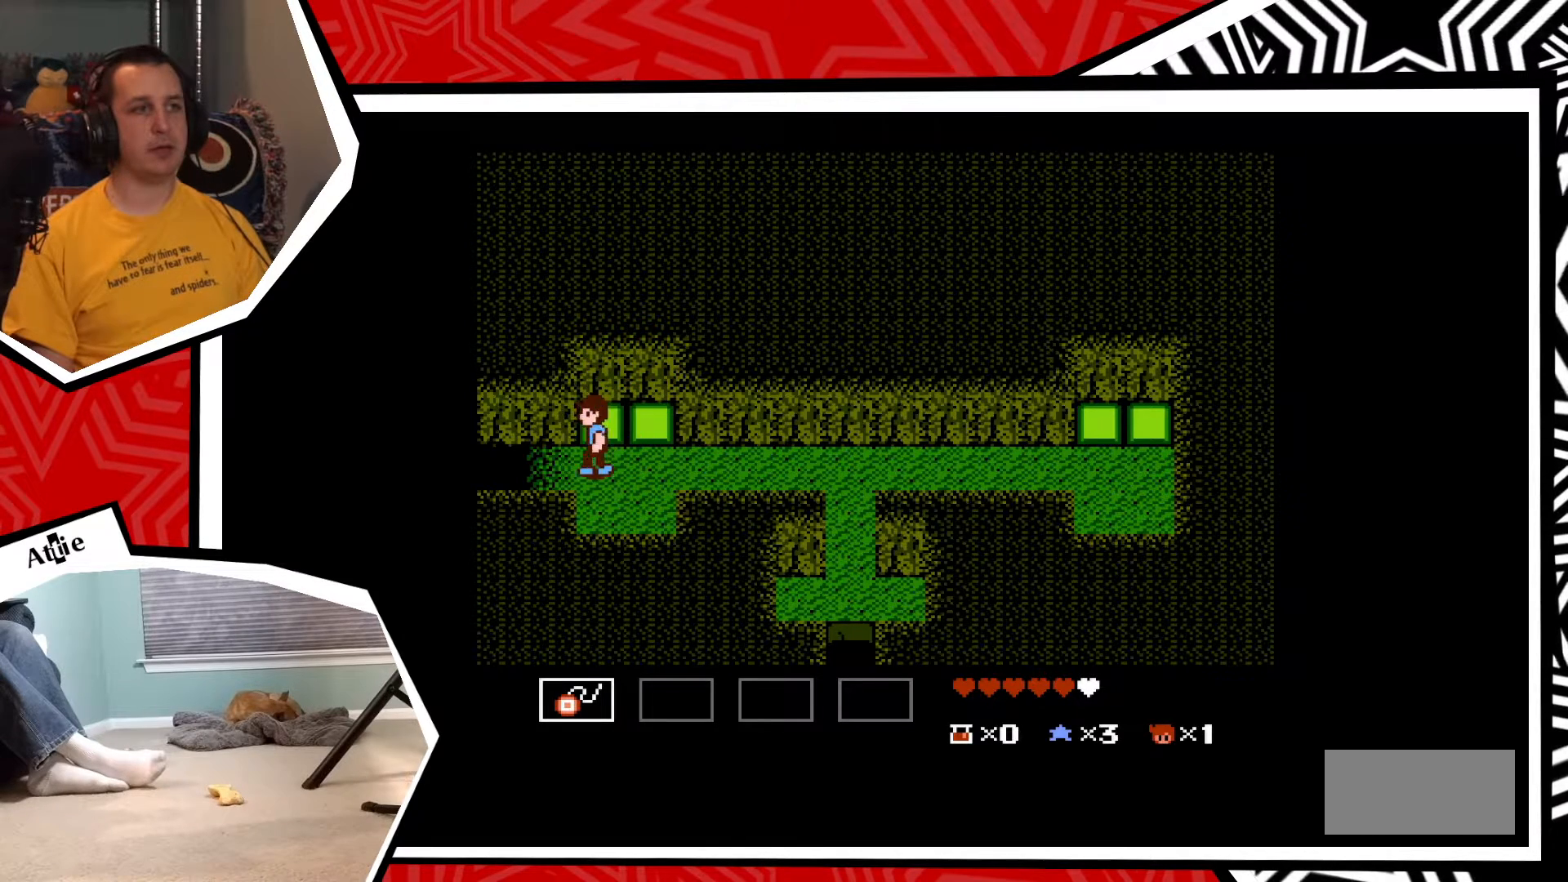
{"buttons": ["DPAD_LEFT"], "events": []}
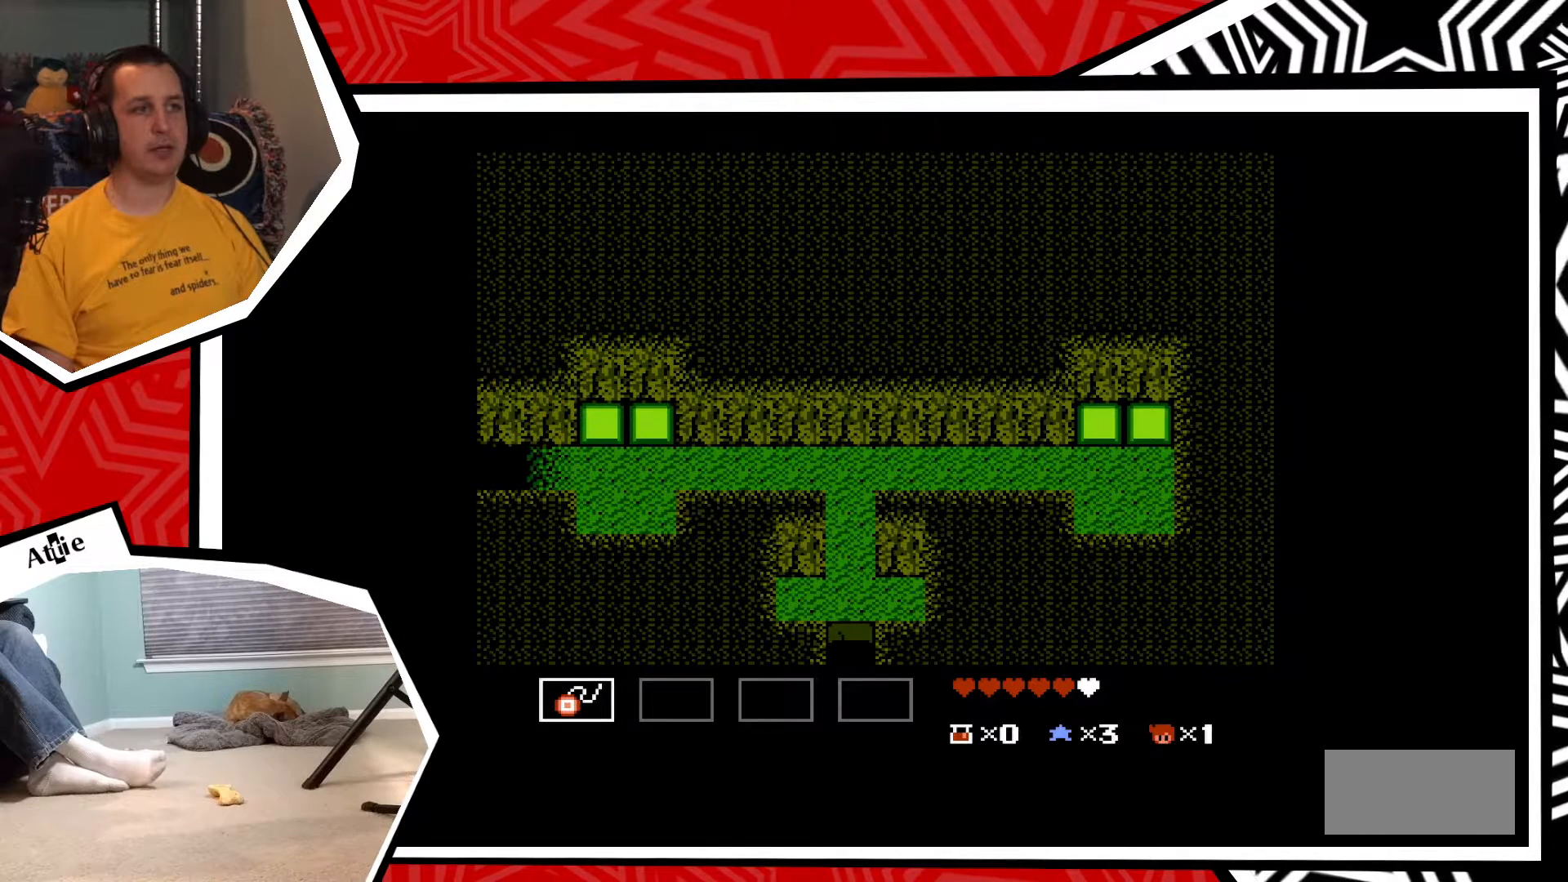
{"buttons": [], "events": [[100, "DPAD_LEFT", "up"]]}
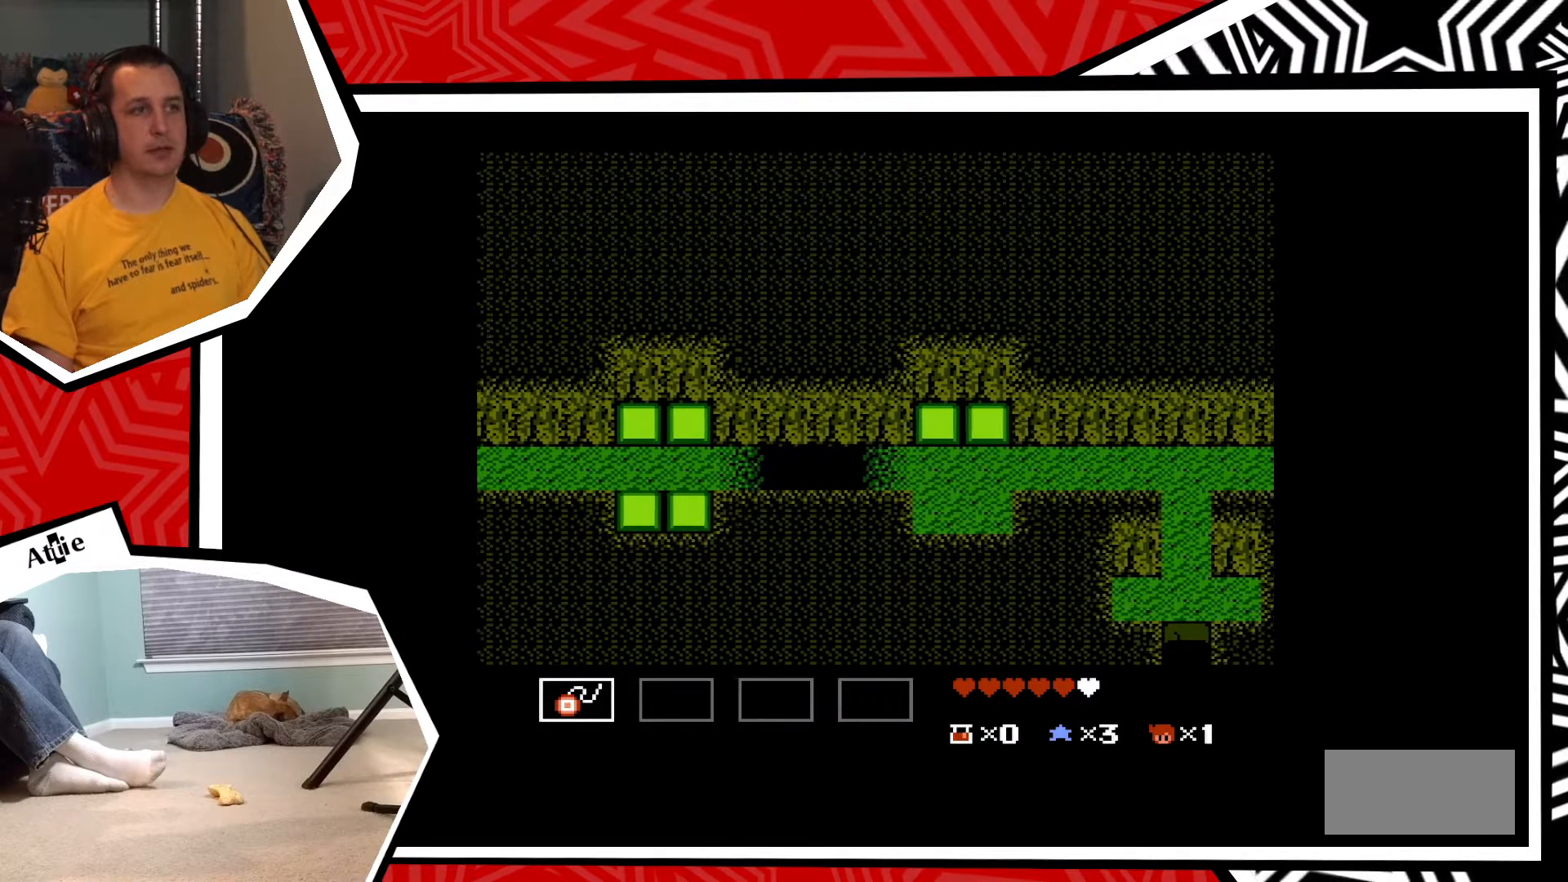
{"buttons": [], "events": []}
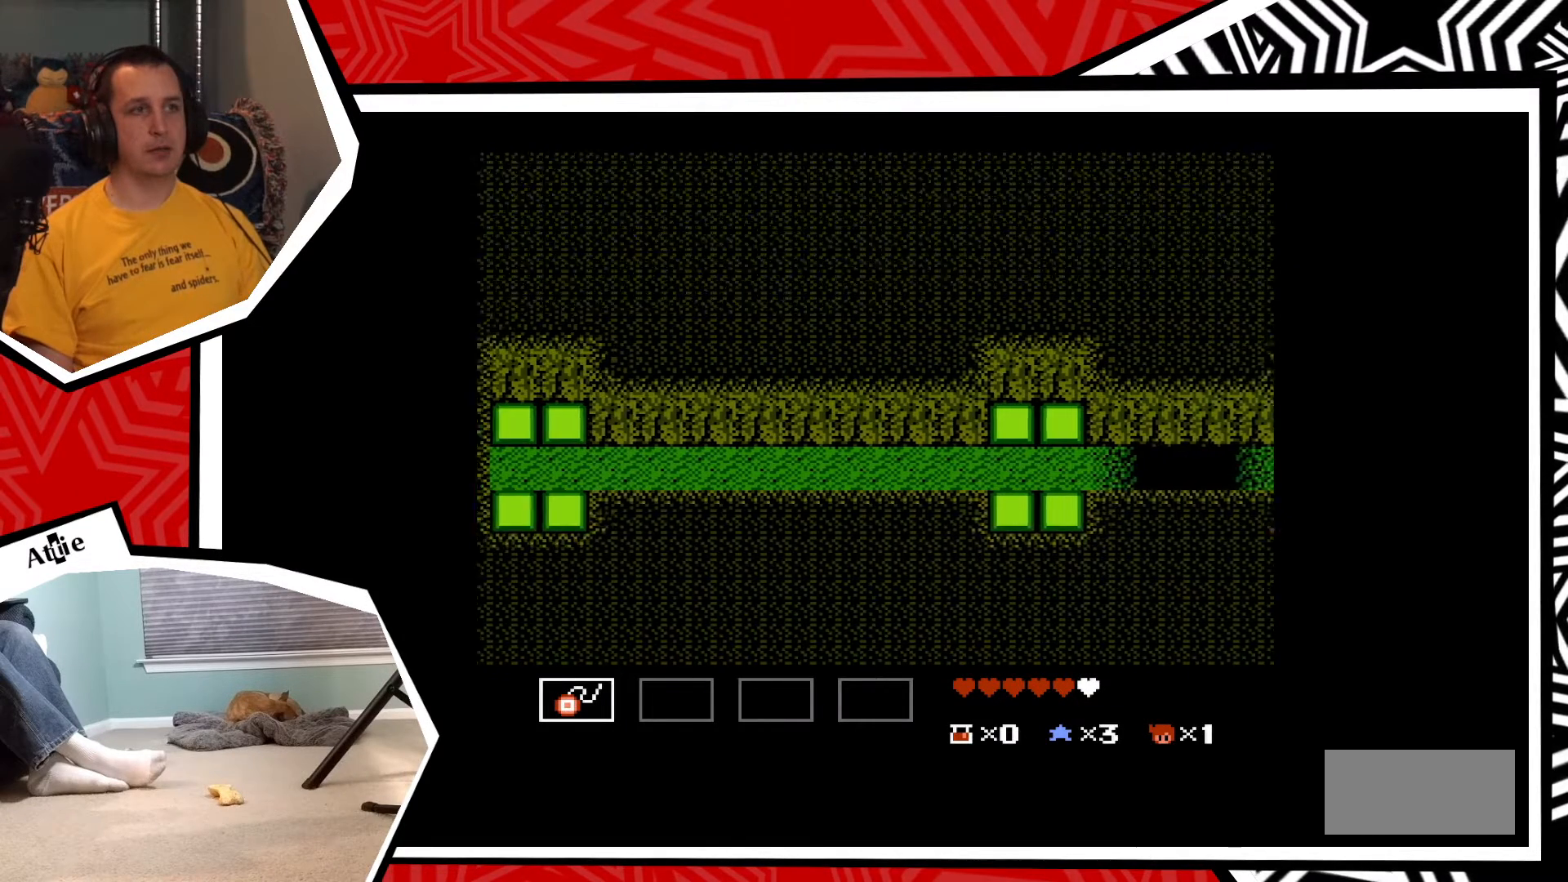
{"buttons": [], "events": []}
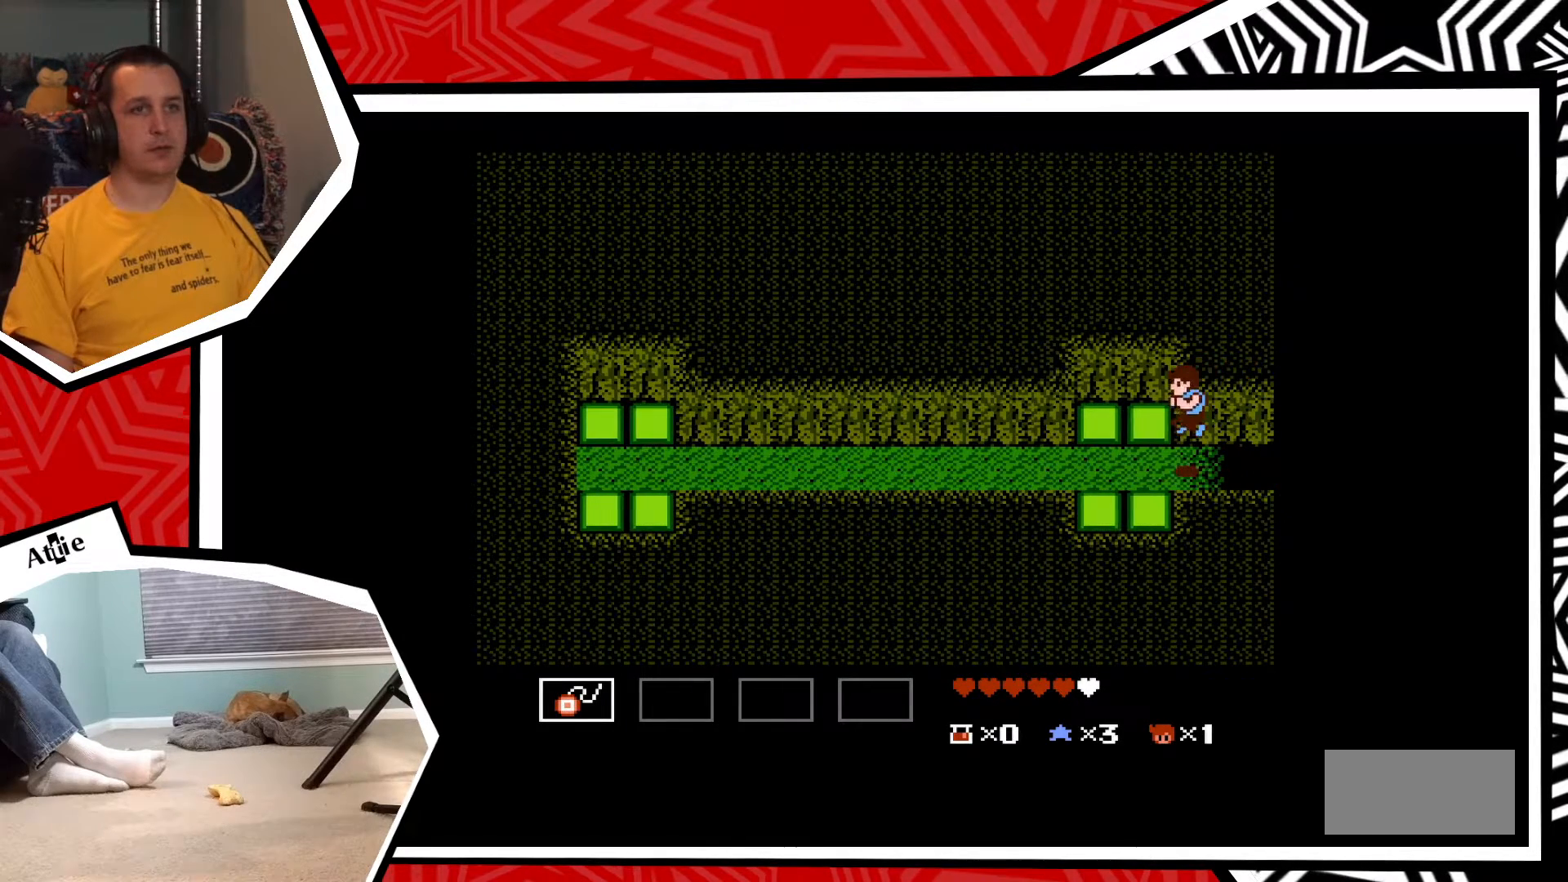
{"buttons": ["DPAD_UP"], "events": [[100, "DPAD_UP", "down"], [317, "B", "down"], [433, "B", "up"]]}
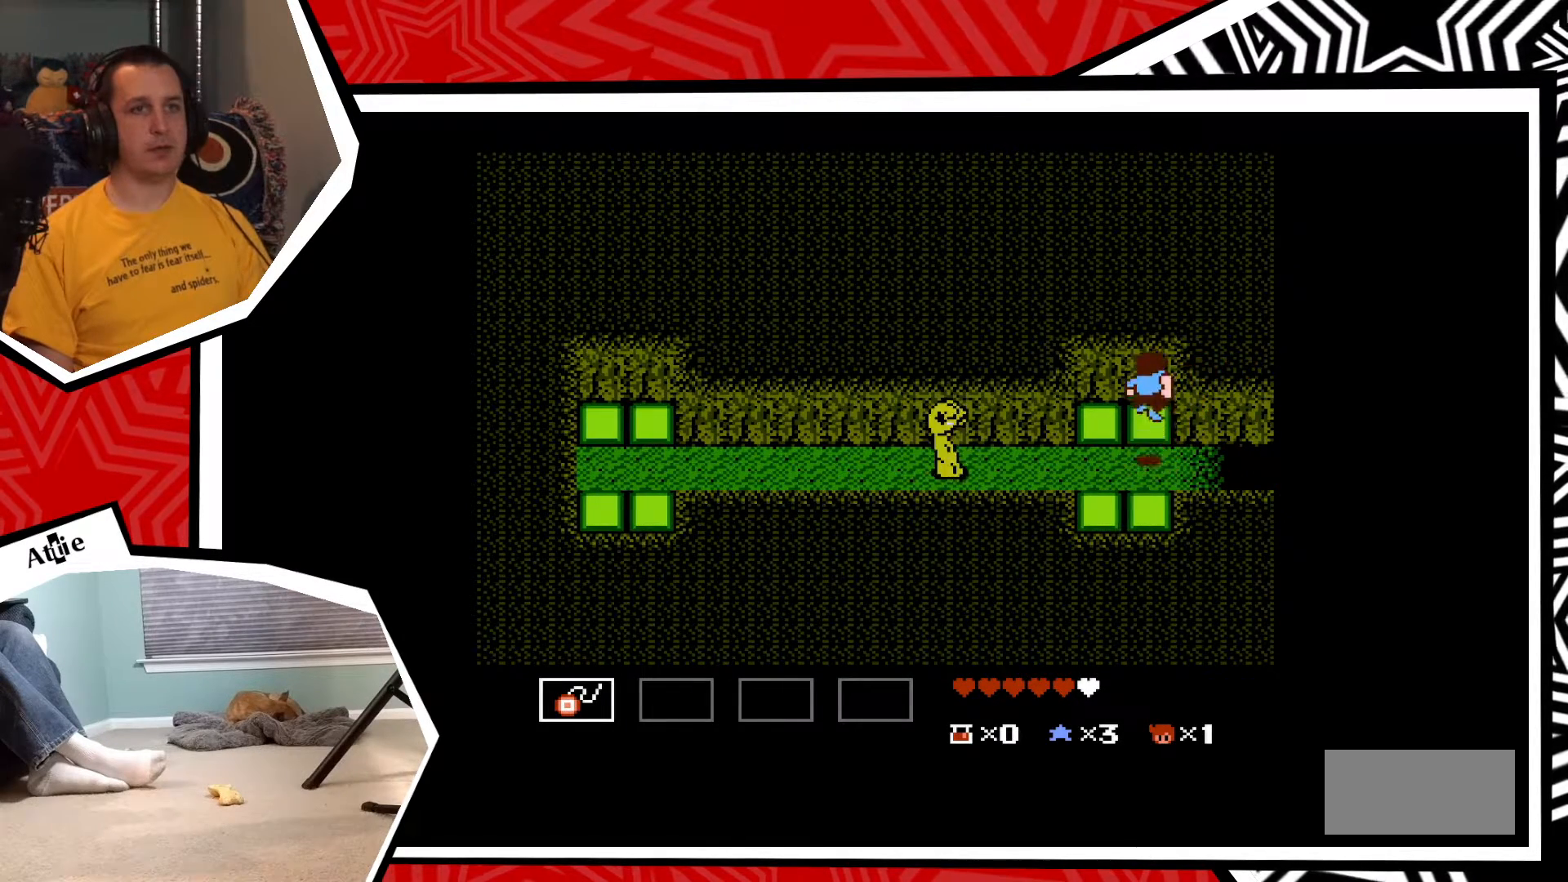
{"buttons": [], "events": [[200, "DPAD_UP", "up"]]}
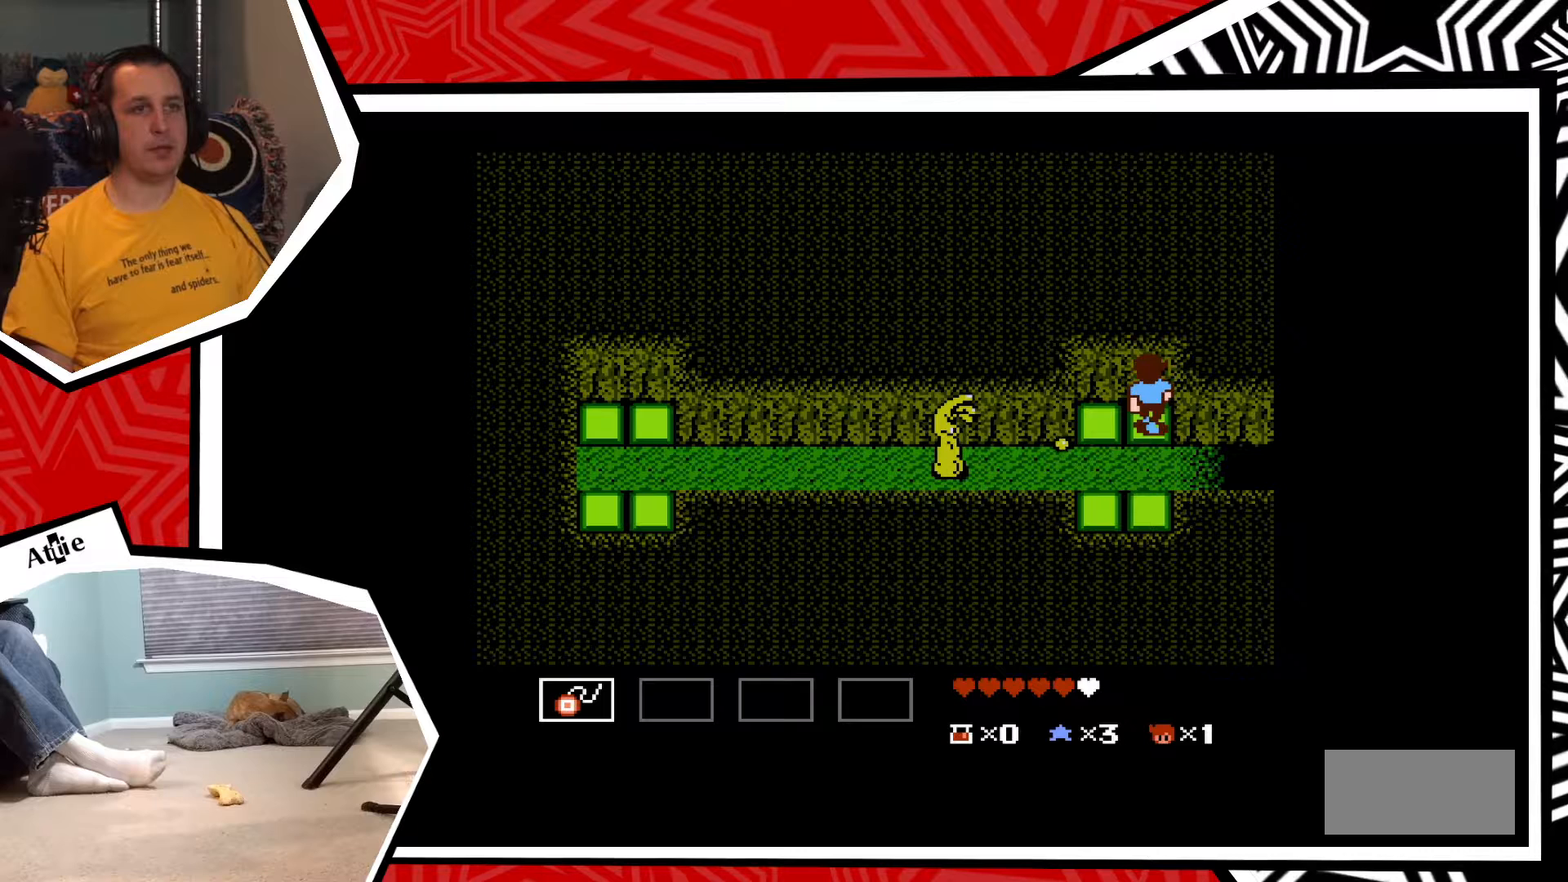
{"buttons": ["DPAD_LEFT"], "events": [[67, "DPAD_LEFT", "down"], [183, "B", "down"], [317, "B", "up"]]}
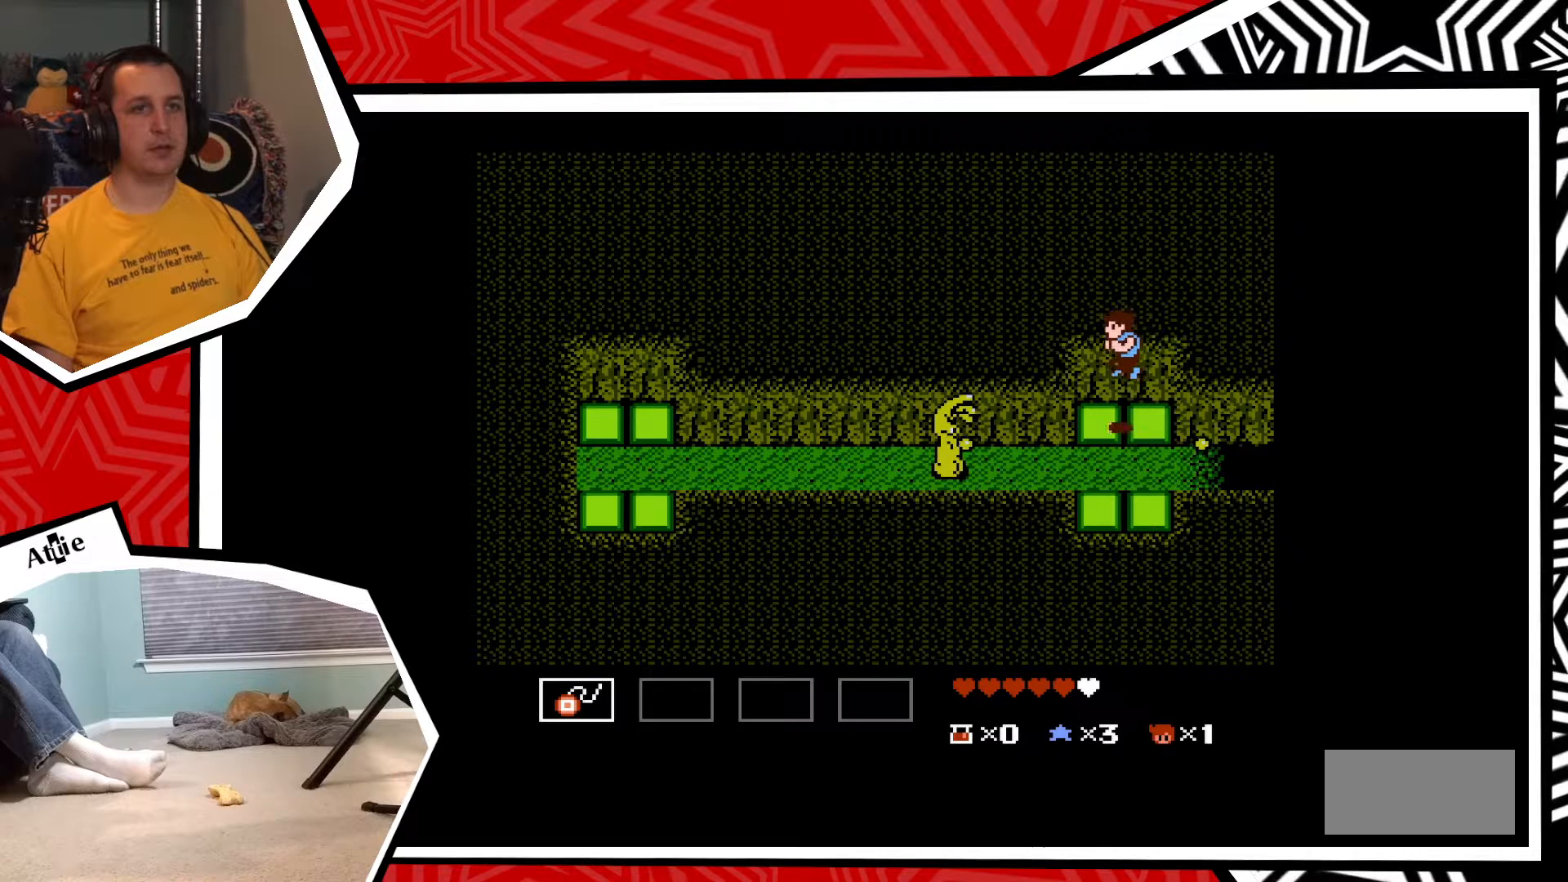
{"buttons": [], "events": [[117, "DPAD_LEFT", "up"]]}
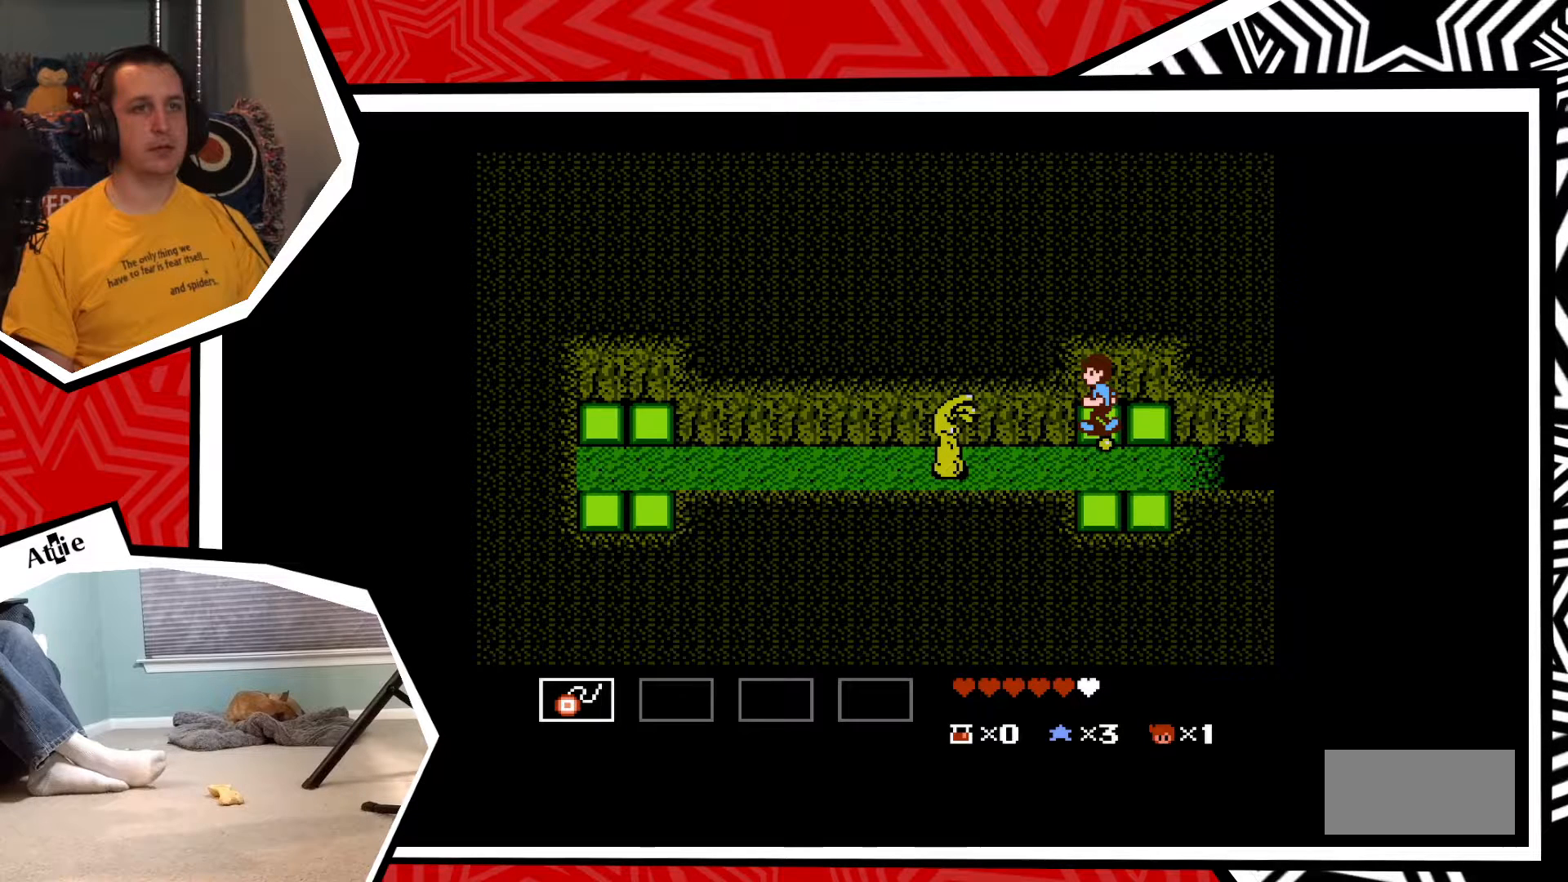
{"buttons": [], "events": []}
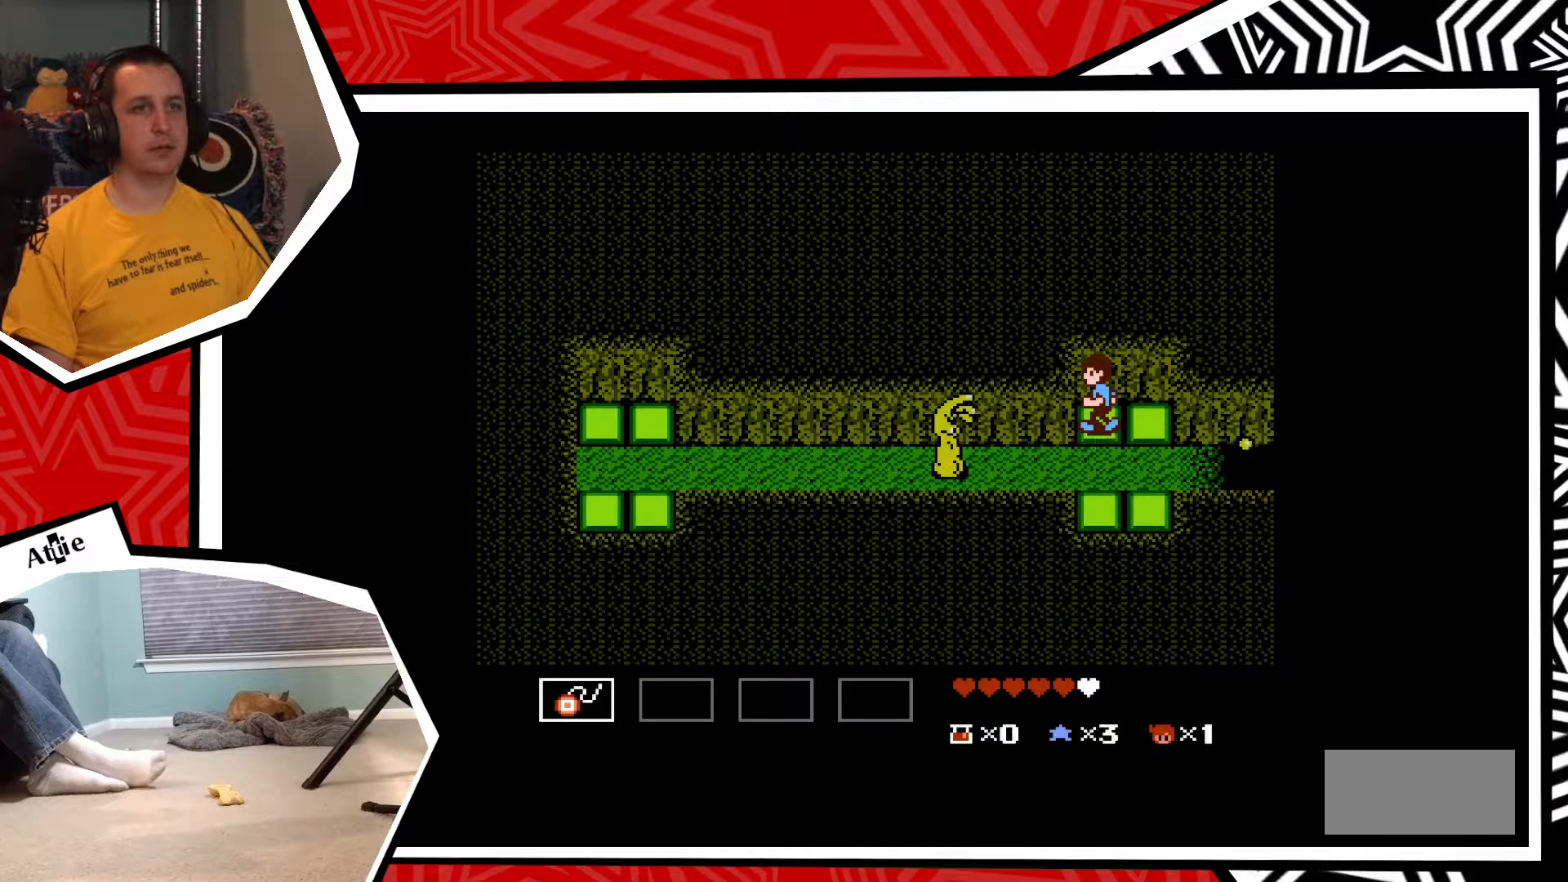
{"buttons": ["DPAD_DOWN"], "events": [[17, "DPAD_DOWN", "down"], [117, "B", "down"], [250, "B", "up"]]}